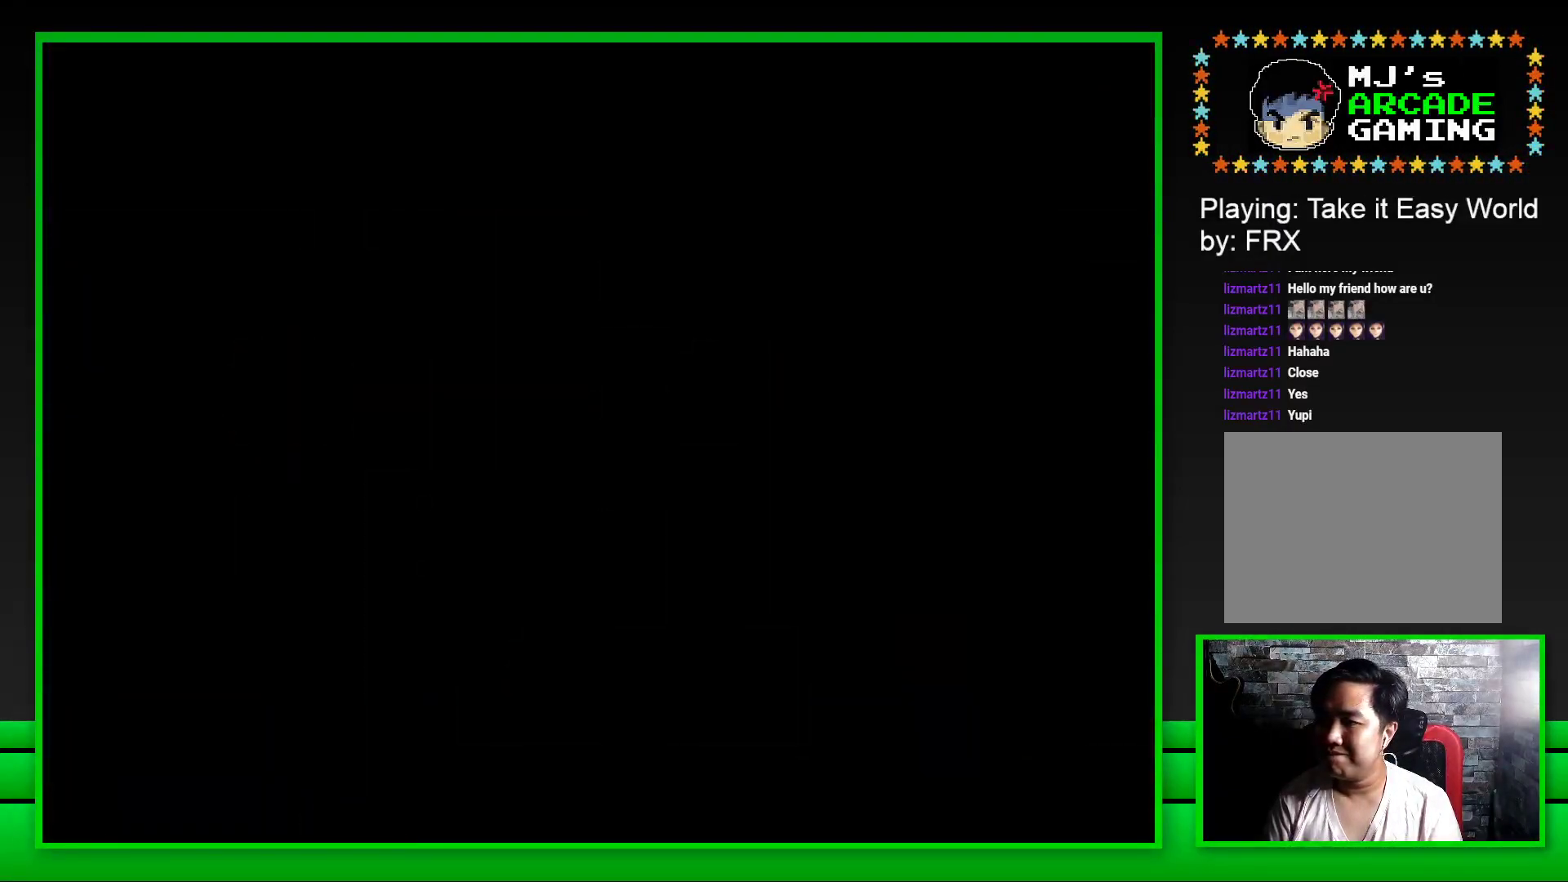
Gameplay with a controller (PlayStation layout); each line is a JSON object with the inputs held at the frame after it. "events" lists button and stick changes between this image and that frame as [ms after this image, input, new state], when the widget could be followed in between.
{"buttons": ["SQUARE"], "left_stick": "center", "right_stick": "center", "events": []}
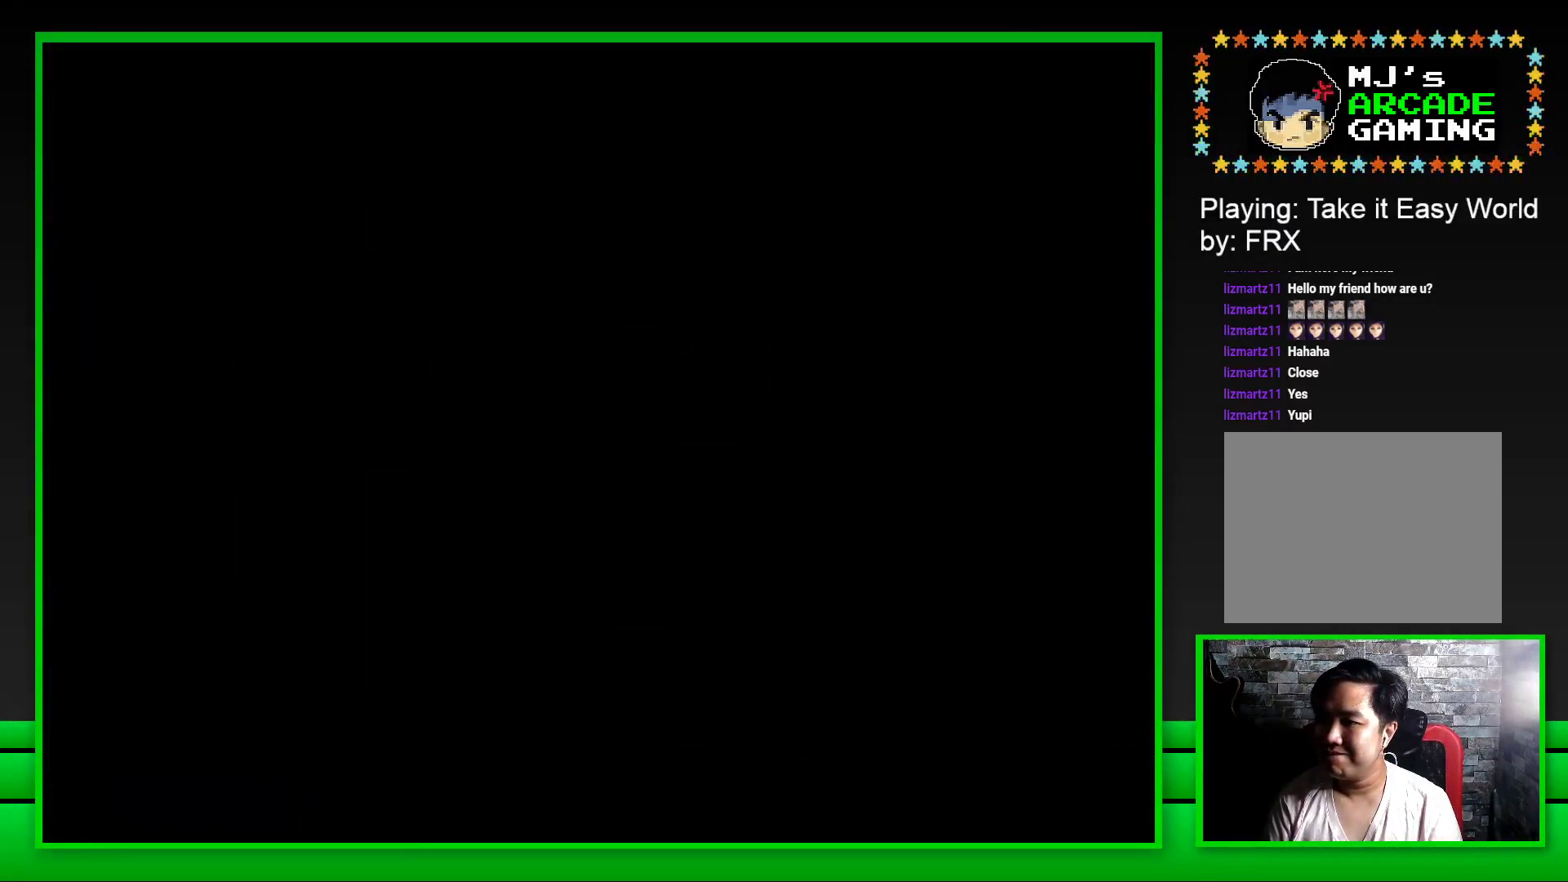
{"buttons": ["SQUARE"], "left_stick": "center", "right_stick": "center", "events": []}
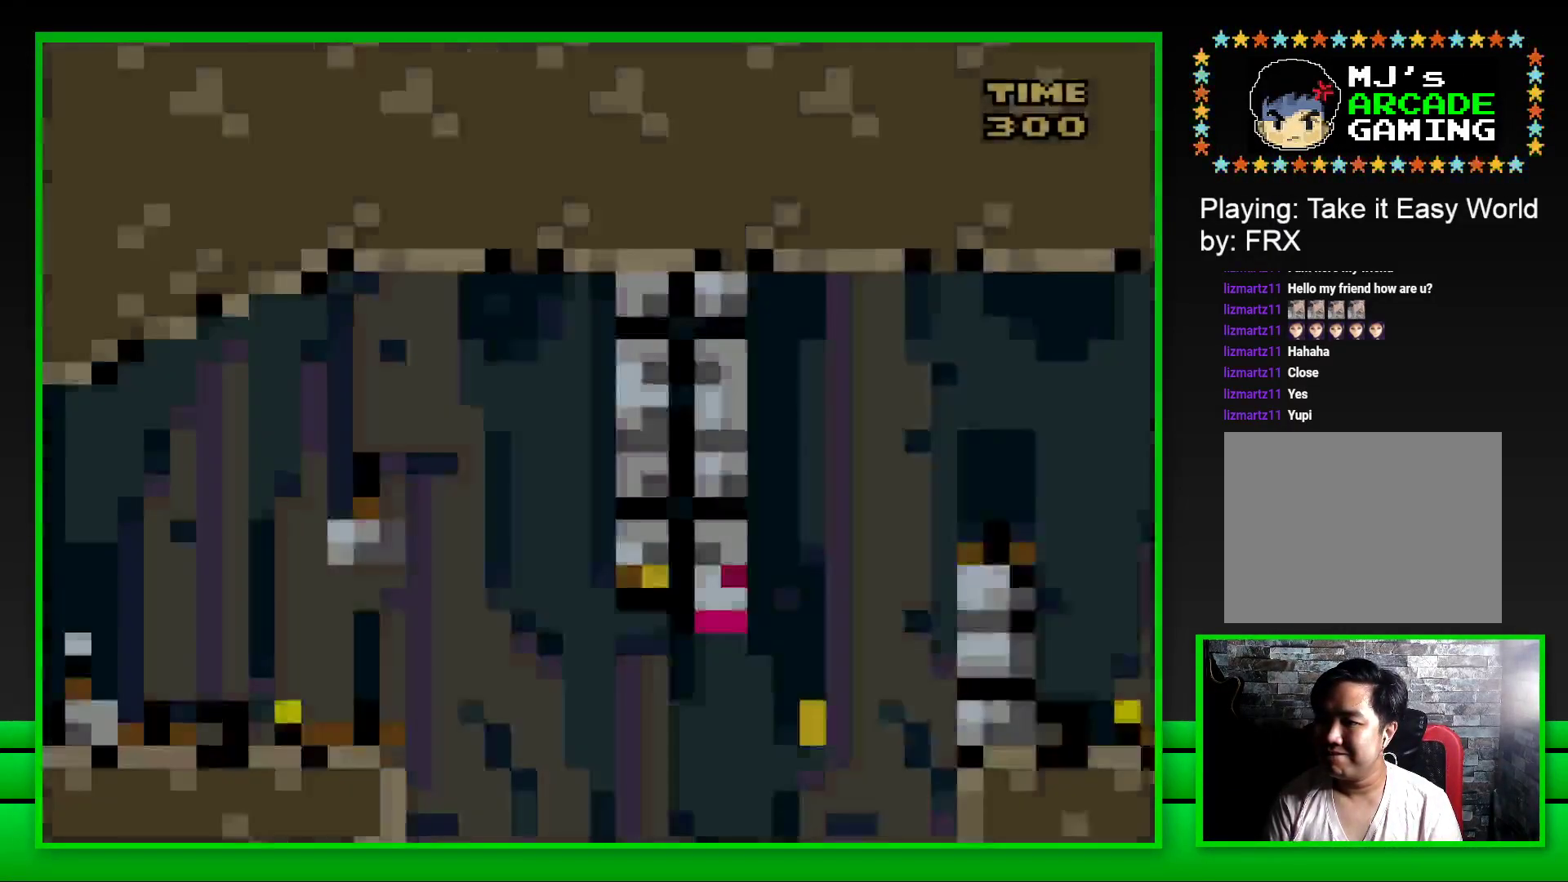
{"buttons": ["CROSS", "SQUARE", "DPAD_RIGHT"], "left_stick": "center", "right_stick": "center", "events": [[333, "DPAD_RIGHT", "down"], [350, "CROSS", "down"]]}
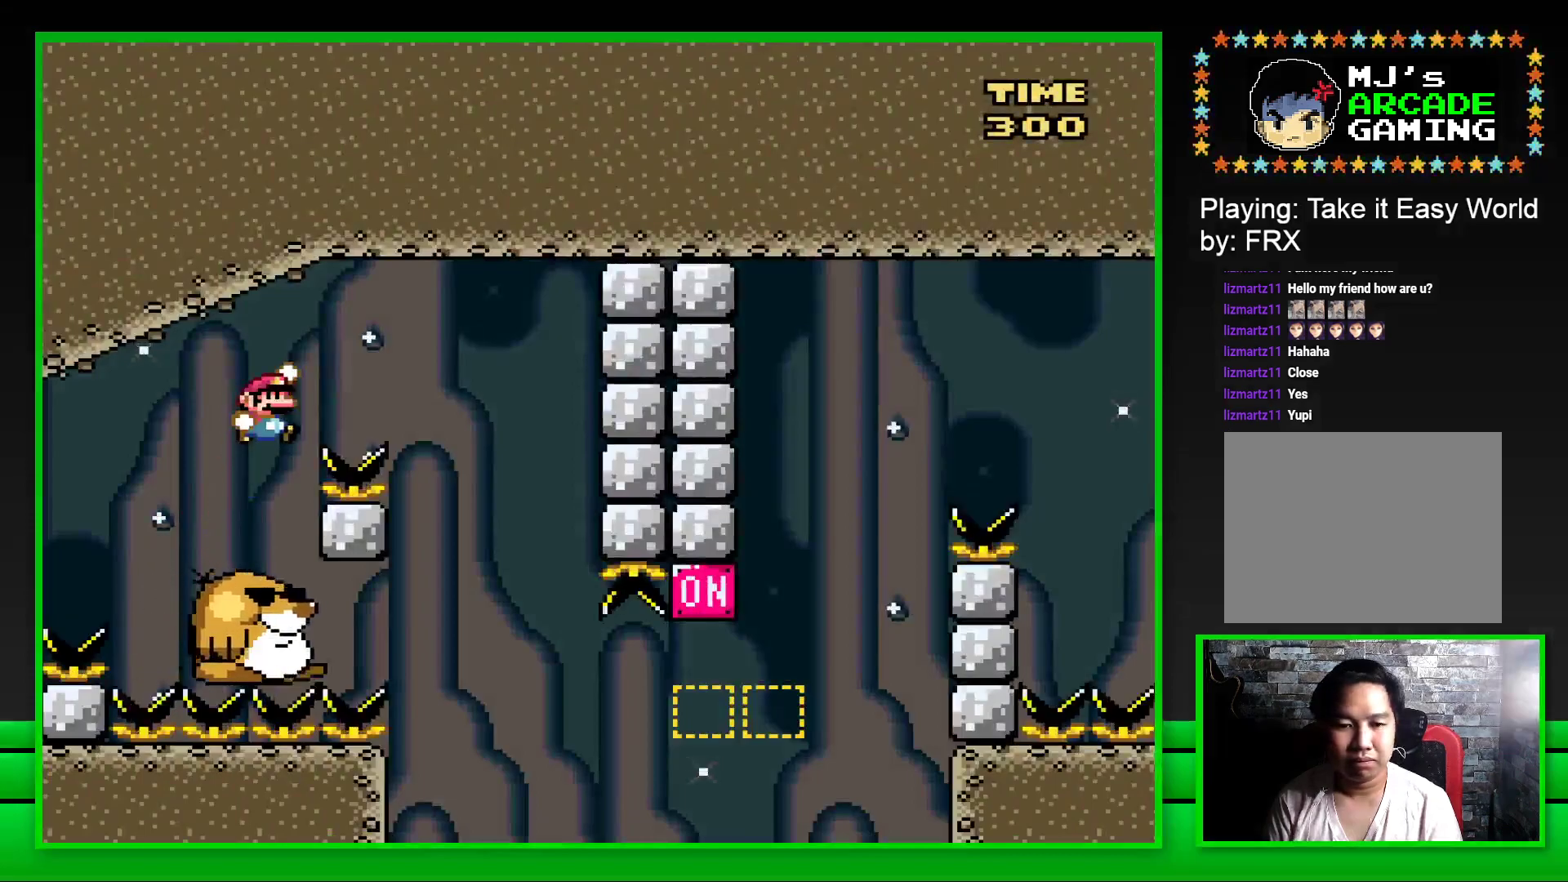
{"buttons": ["SQUARE"], "left_stick": "center", "right_stick": "center", "events": [[183, "CROSS", "up"], [200, "DPAD_RIGHT", "up"], [283, "DPAD_LEFT", "down"], [450, "DPAD_LEFT", "up"]]}
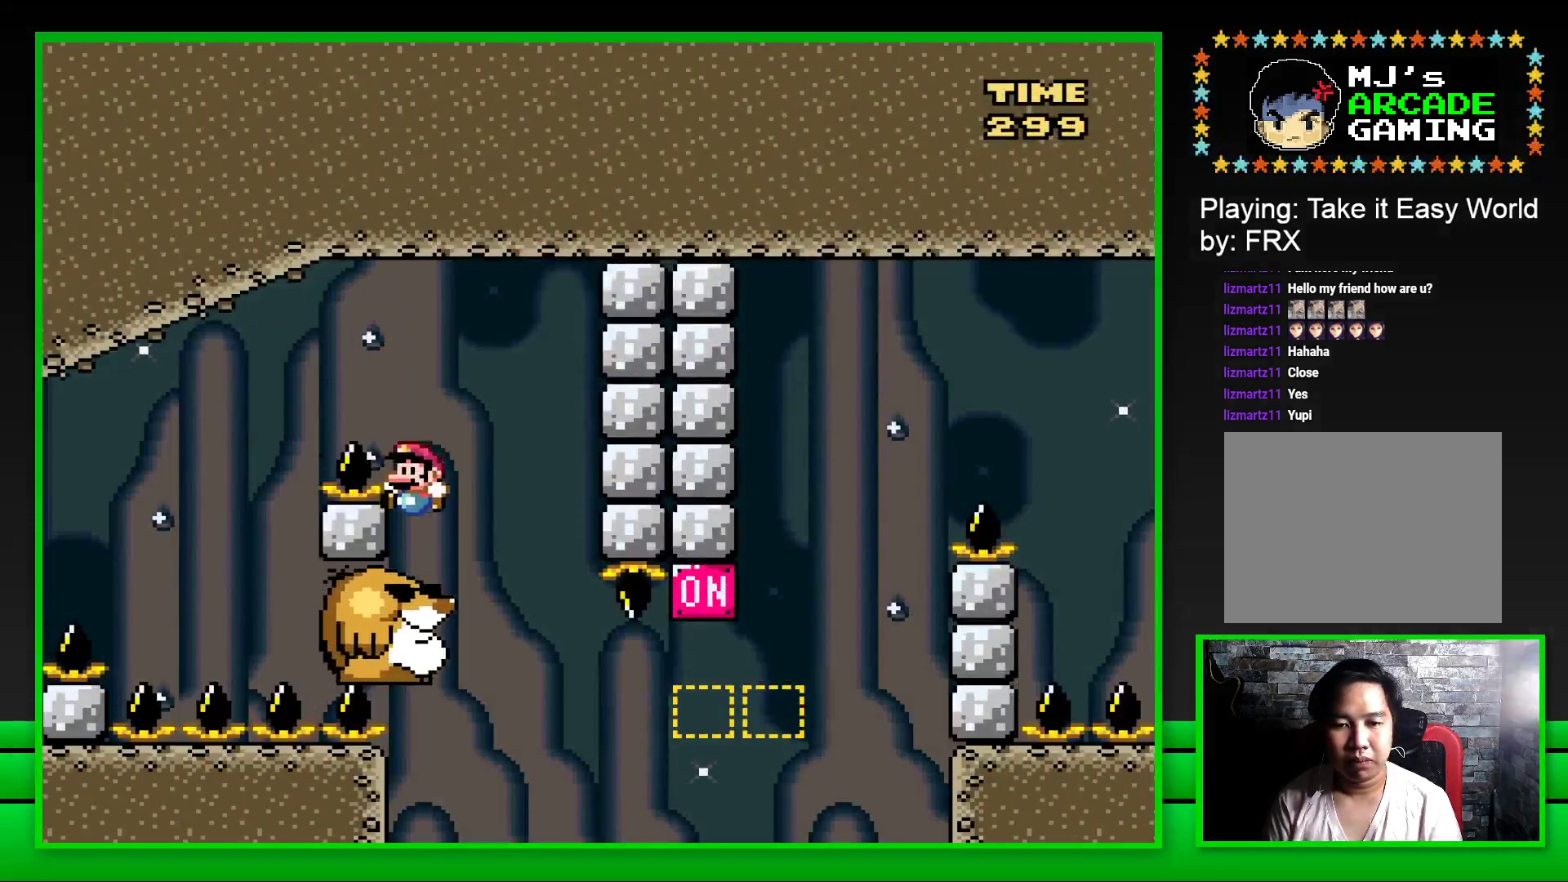
{"buttons": ["SQUARE", "DPAD_RIGHT"], "left_stick": "center", "right_stick": "center", "events": [[483, "DPAD_RIGHT", "down"]]}
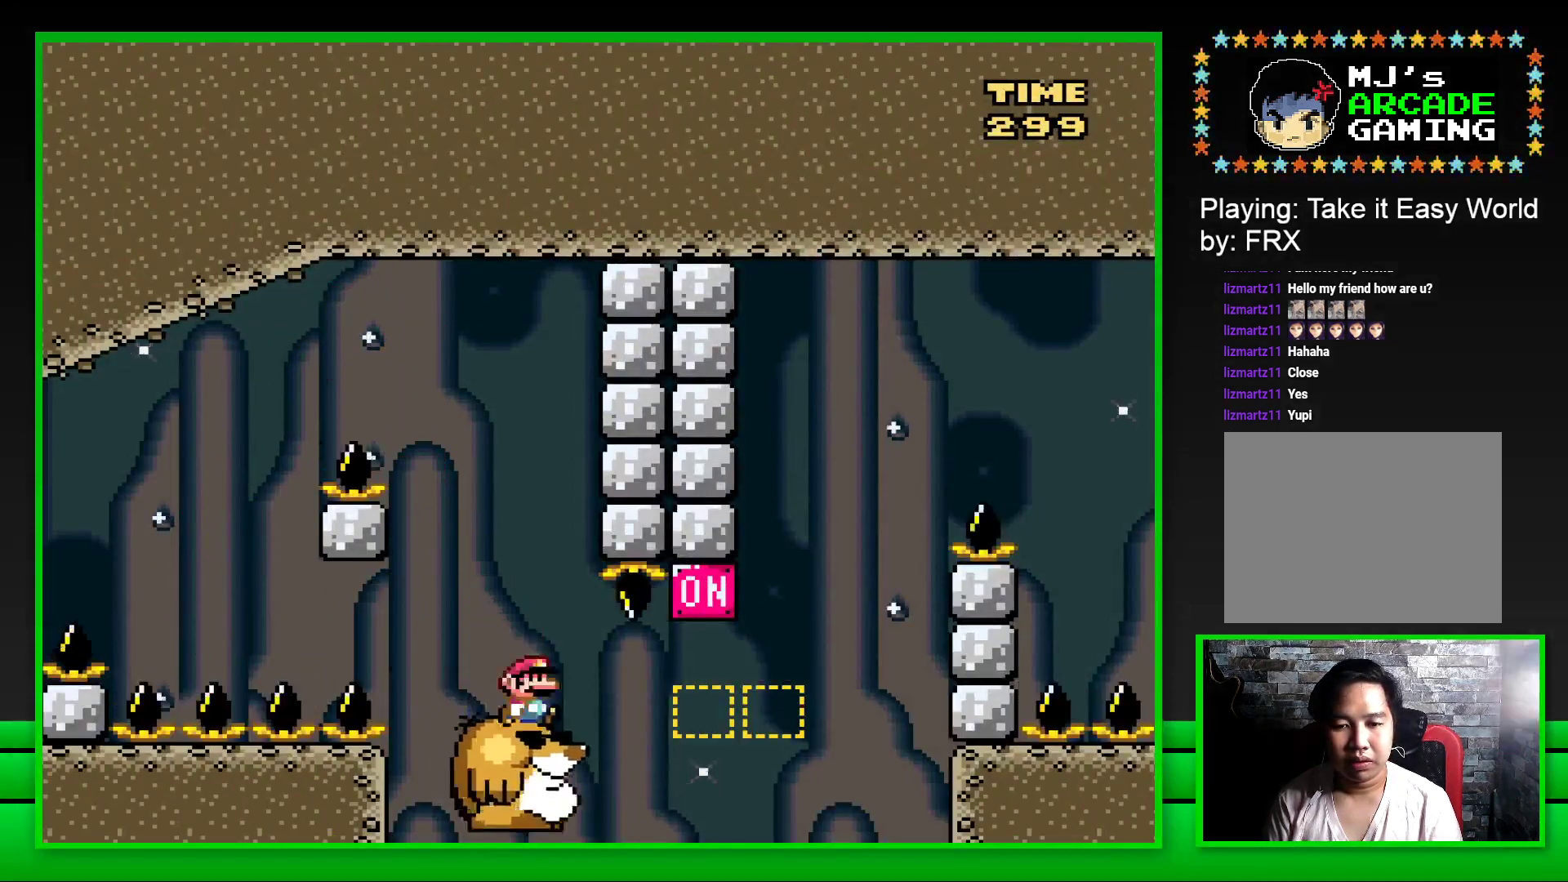
{"buttons": ["SQUARE", "DPAD_RIGHT"], "left_stick": "center", "right_stick": "center", "events": [[167, "CROSS", "down"], [383, "CROSS", "up"]]}
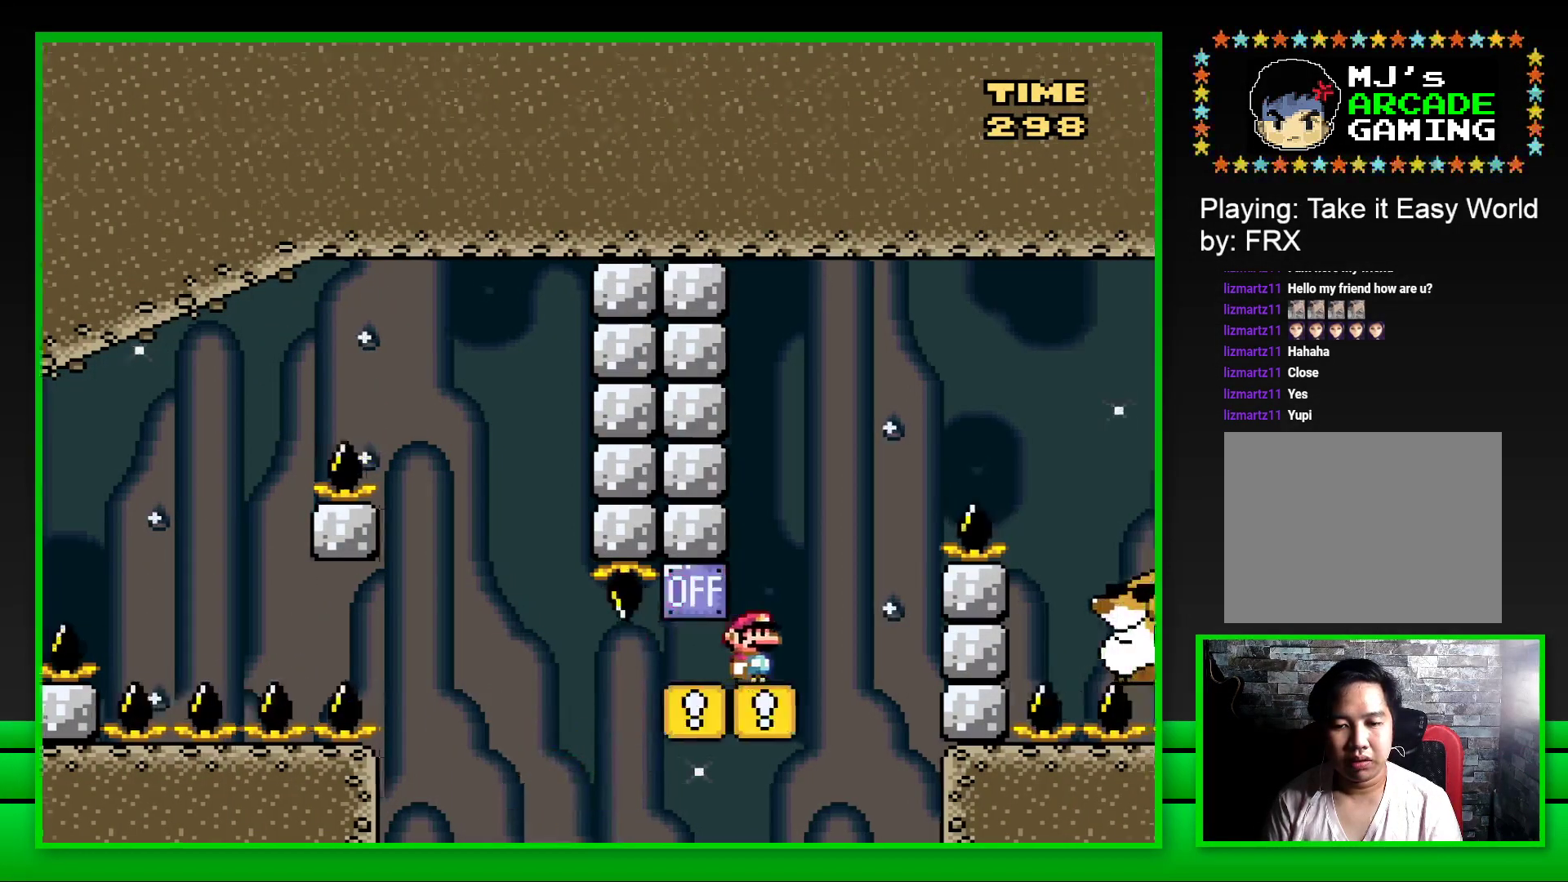
{"buttons": ["SQUARE", "DPAD_RIGHT"], "left_stick": "center", "right_stick": "center", "events": [[33, "CROSS", "down"], [450, "CROSS", "up"]]}
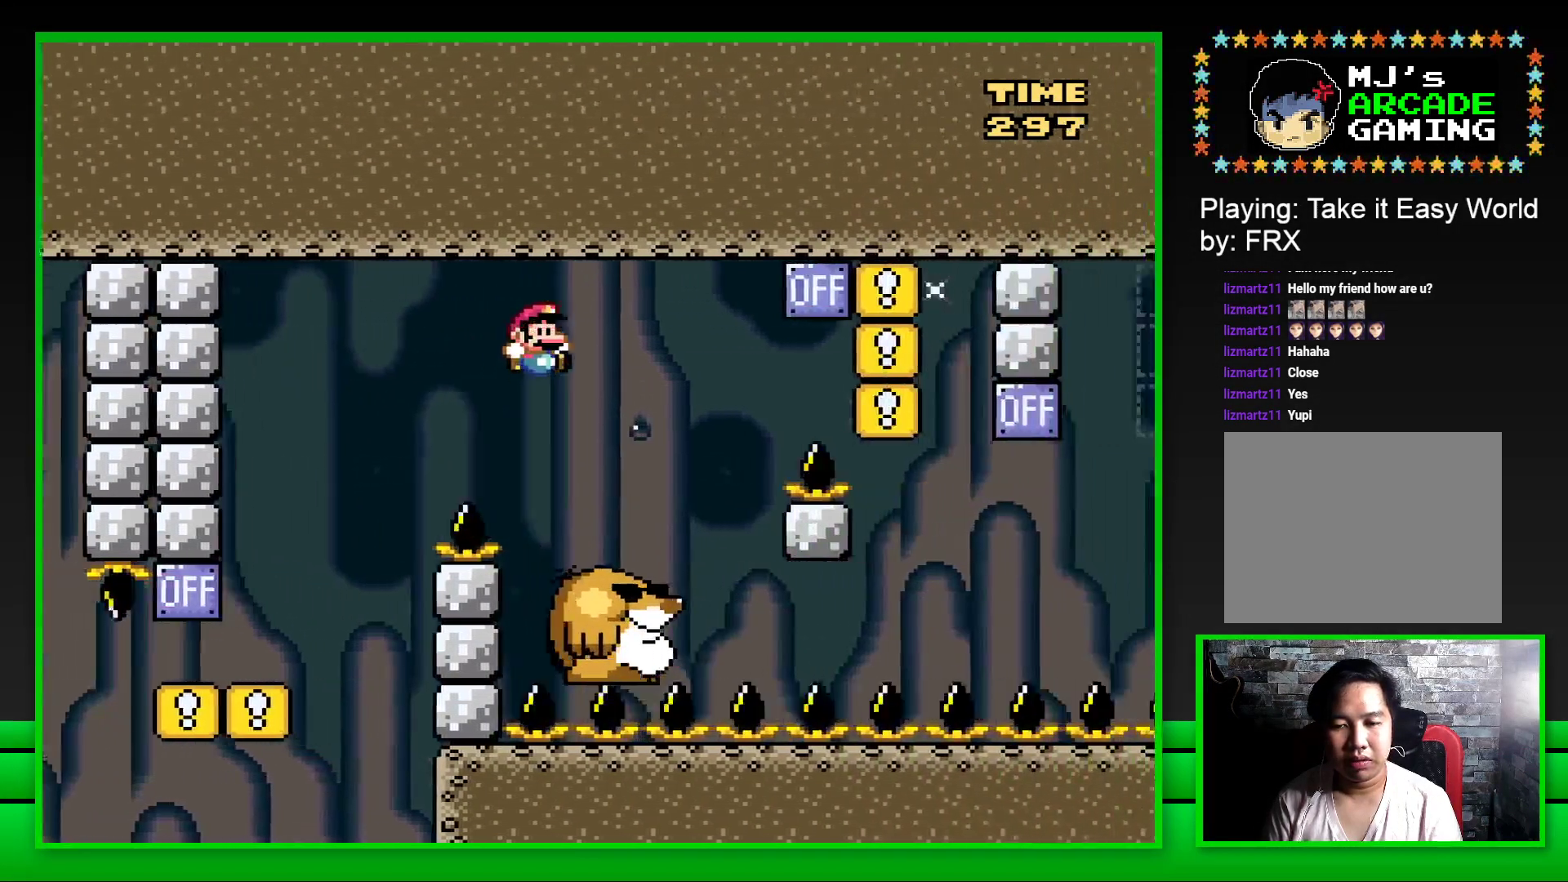
{"buttons": ["CROSS", "SQUARE", "DPAD_RIGHT"], "left_stick": "center", "right_stick": "center", "events": [[67, "DPAD_RIGHT", "up"], [167, "DPAD_LEFT", "down"], [317, "DPAD_LEFT", "up"], [433, "DPAD_RIGHT", "down"], [467, "CROSS", "down"]]}
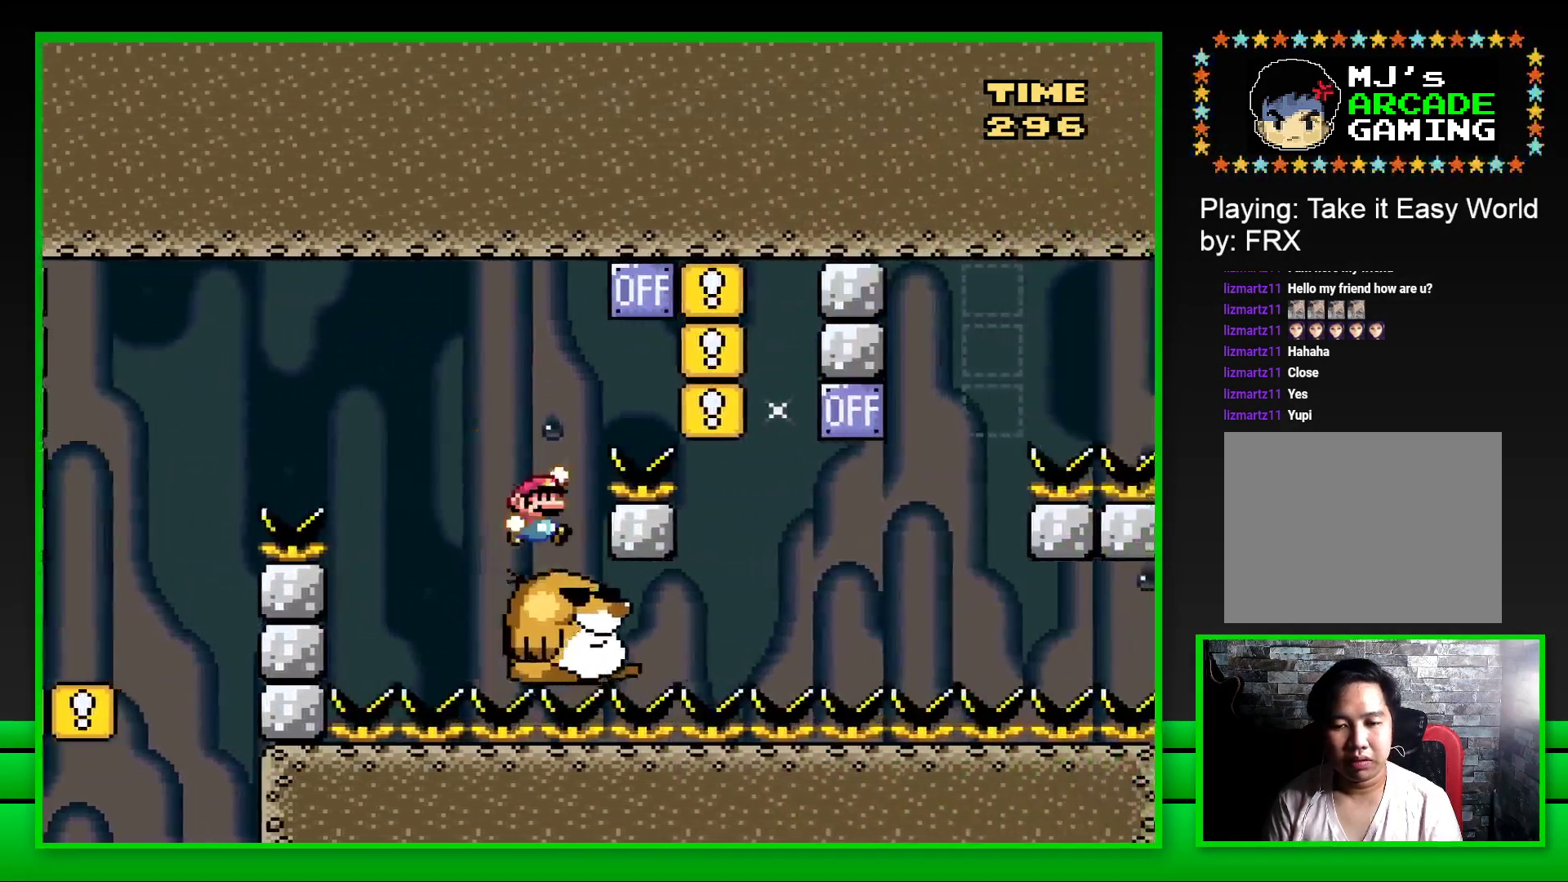
{"buttons": ["SQUARE", "DPAD_LEFT"], "left_stick": "center", "right_stick": "center", "events": [[317, "CROSS", "up"], [333, "DPAD_RIGHT", "up"], [400, "DPAD_LEFT", "down"]]}
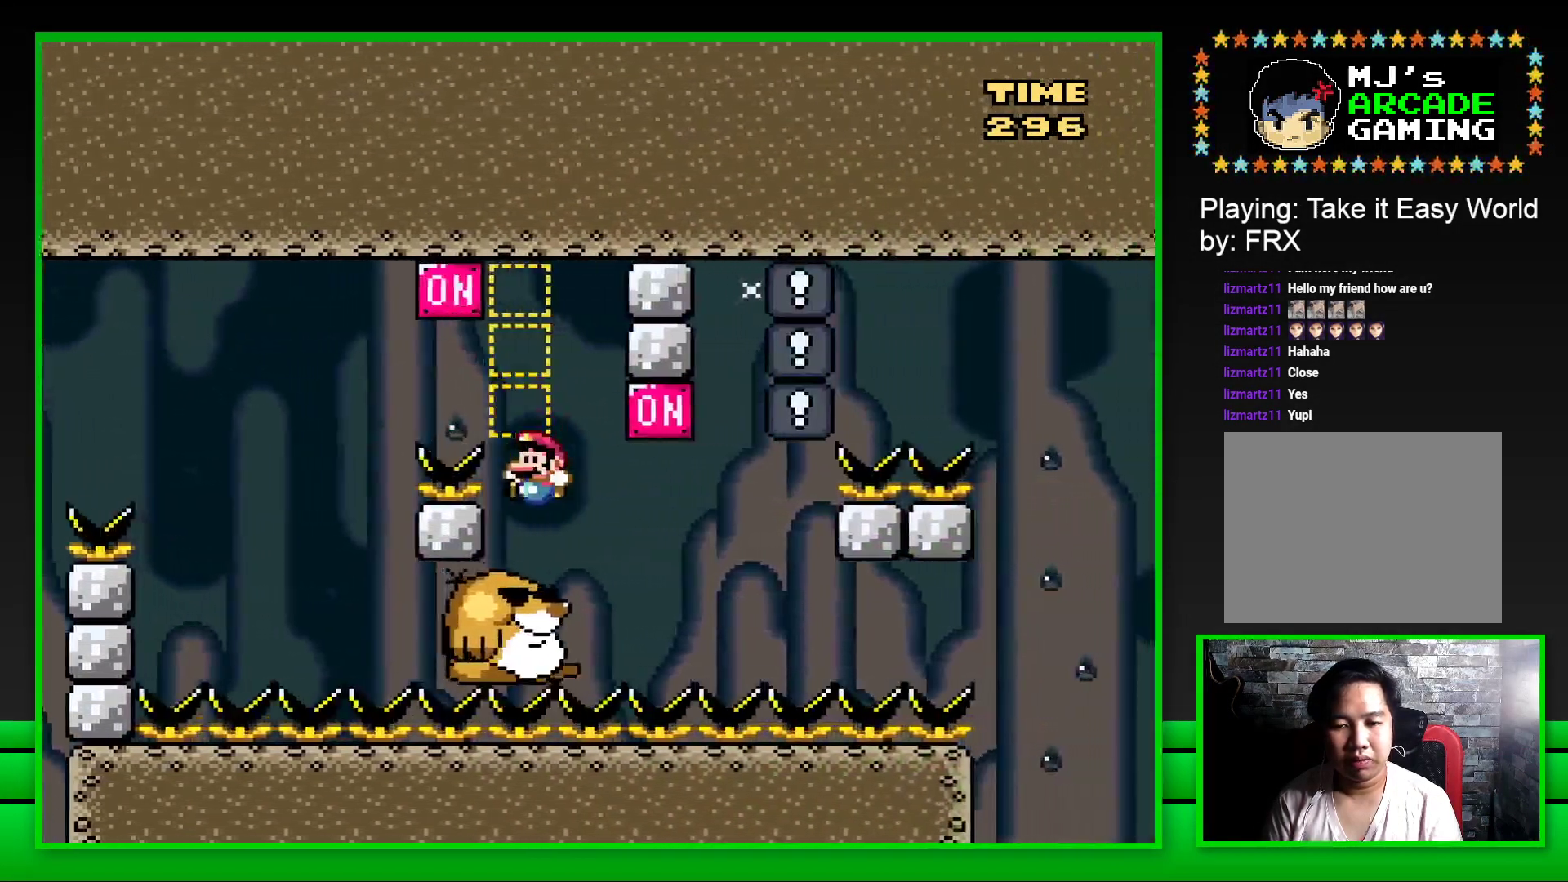
{"buttons": ["SQUARE", "DPAD_LEFT"], "left_stick": "center", "right_stick": "center", "events": [[67, "DPAD_LEFT", "up"], [250, "DPAD_RIGHT", "down"], [350, "CROSS", "down"], [483, "CROSS", "up"], [483, "DPAD_RIGHT", "up"], [500, "DPAD_LEFT", "down"]]}
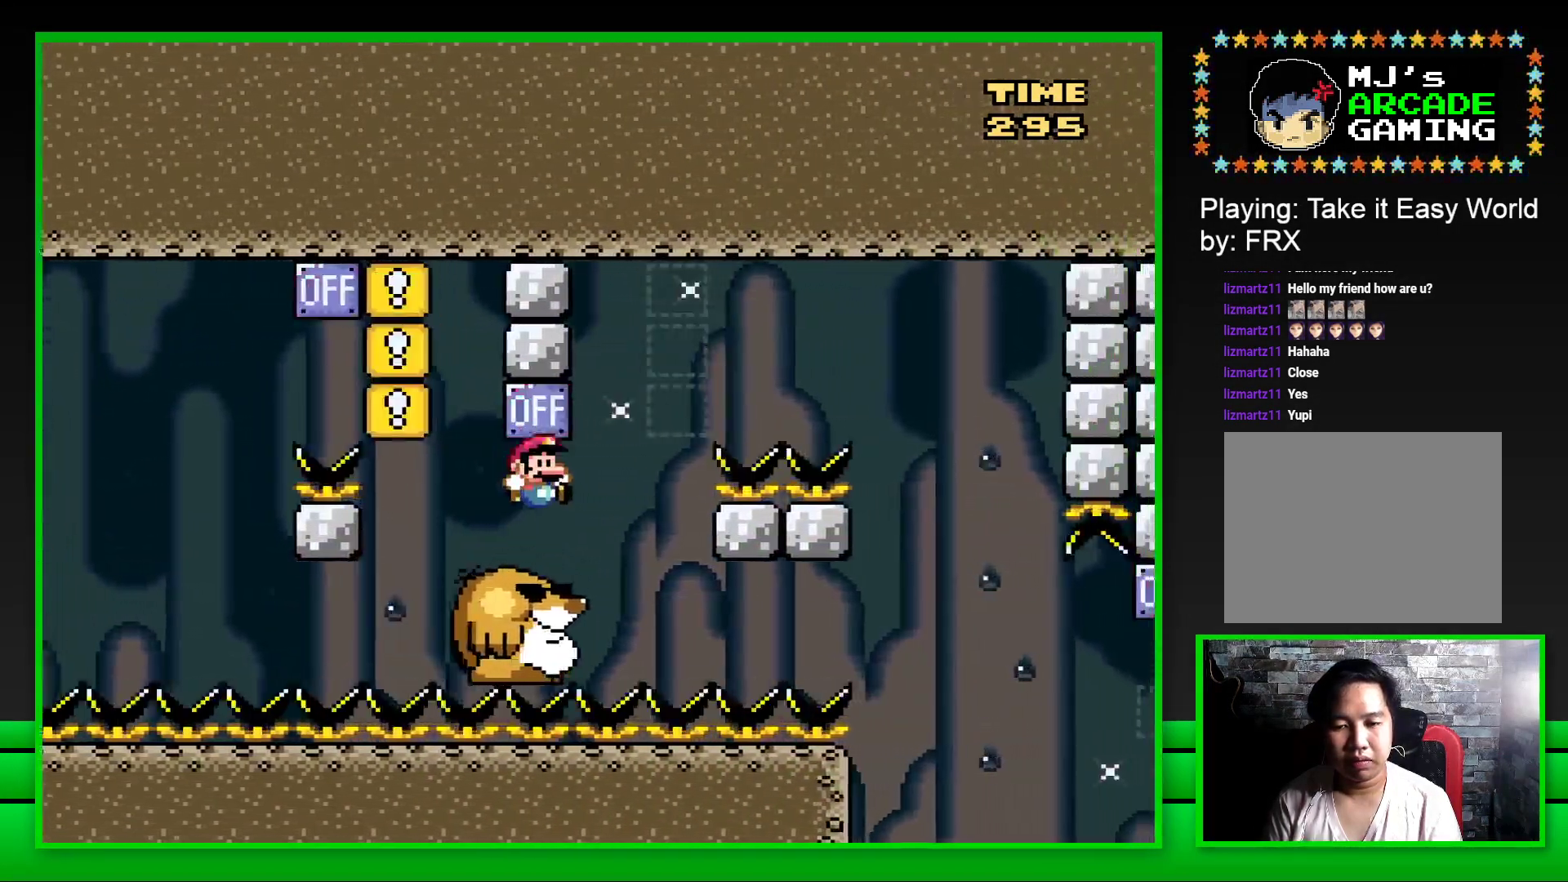
{"buttons": ["SQUARE"], "left_stick": "center", "right_stick": "center", "events": [[150, "DPAD_LEFT", "up"]]}
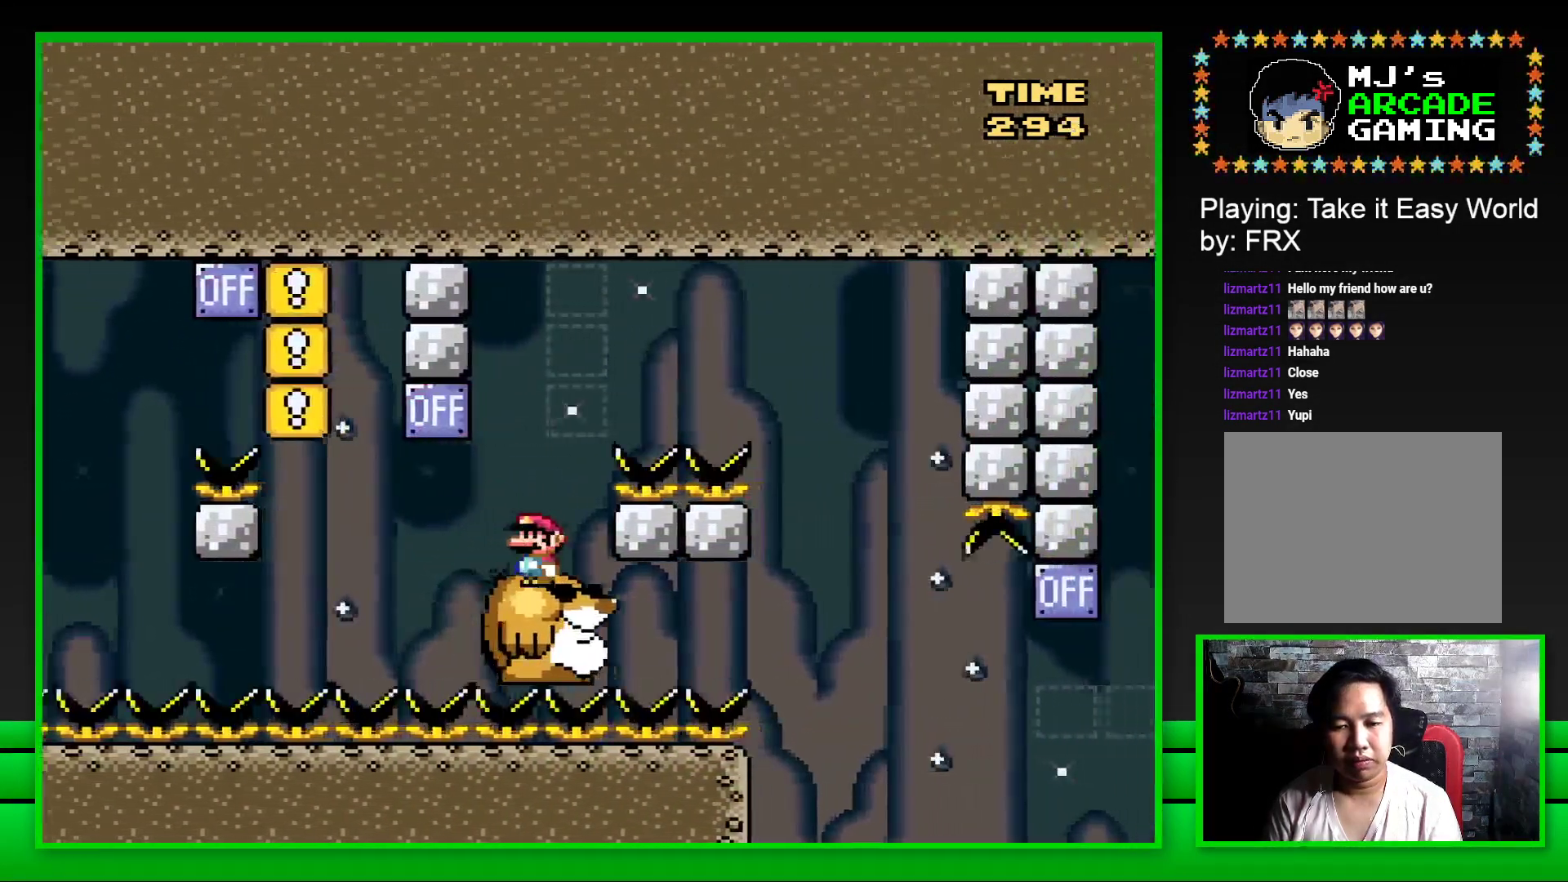
{"buttons": ["SQUARE"], "left_stick": "center", "right_stick": "center", "events": [[17, "DPAD_RIGHT", "down"], [33, "CROSS", "down"], [500, "CROSS", "up"], [500, "DPAD_RIGHT", "up"]]}
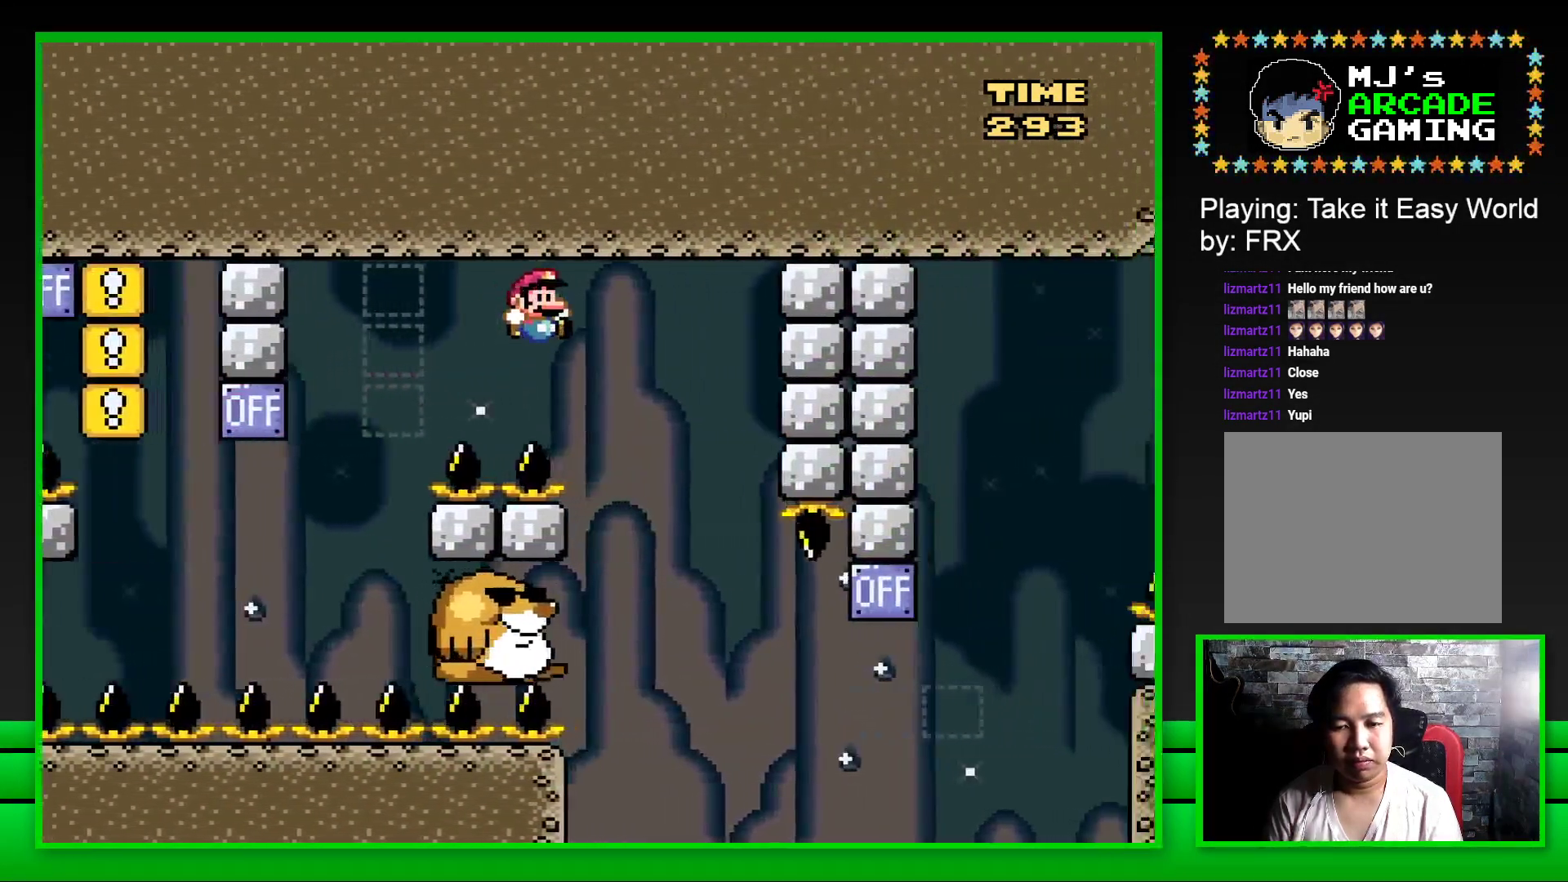
{"buttons": ["SQUARE"], "left_stick": "center", "right_stick": "center", "events": [[100, "DPAD_LEFT", "down"], [367, "DPAD_LEFT", "up"]]}
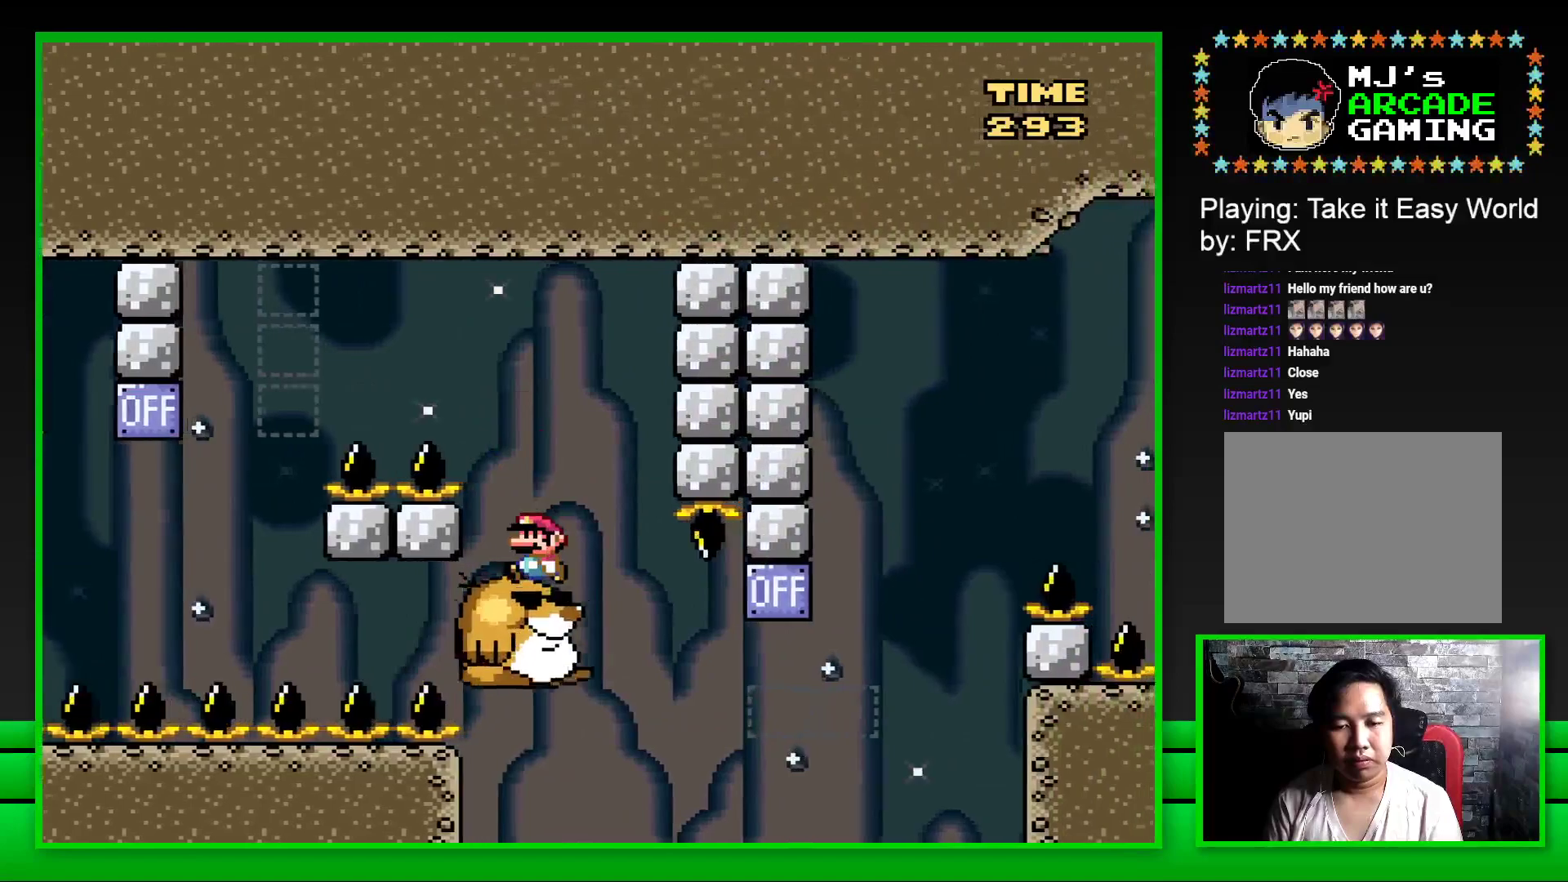
{"buttons": ["CROSS", "SQUARE", "DPAD_RIGHT"], "left_stick": "center", "right_stick": "center", "events": [[267, "DPAD_RIGHT", "down"], [433, "CROSS", "down"]]}
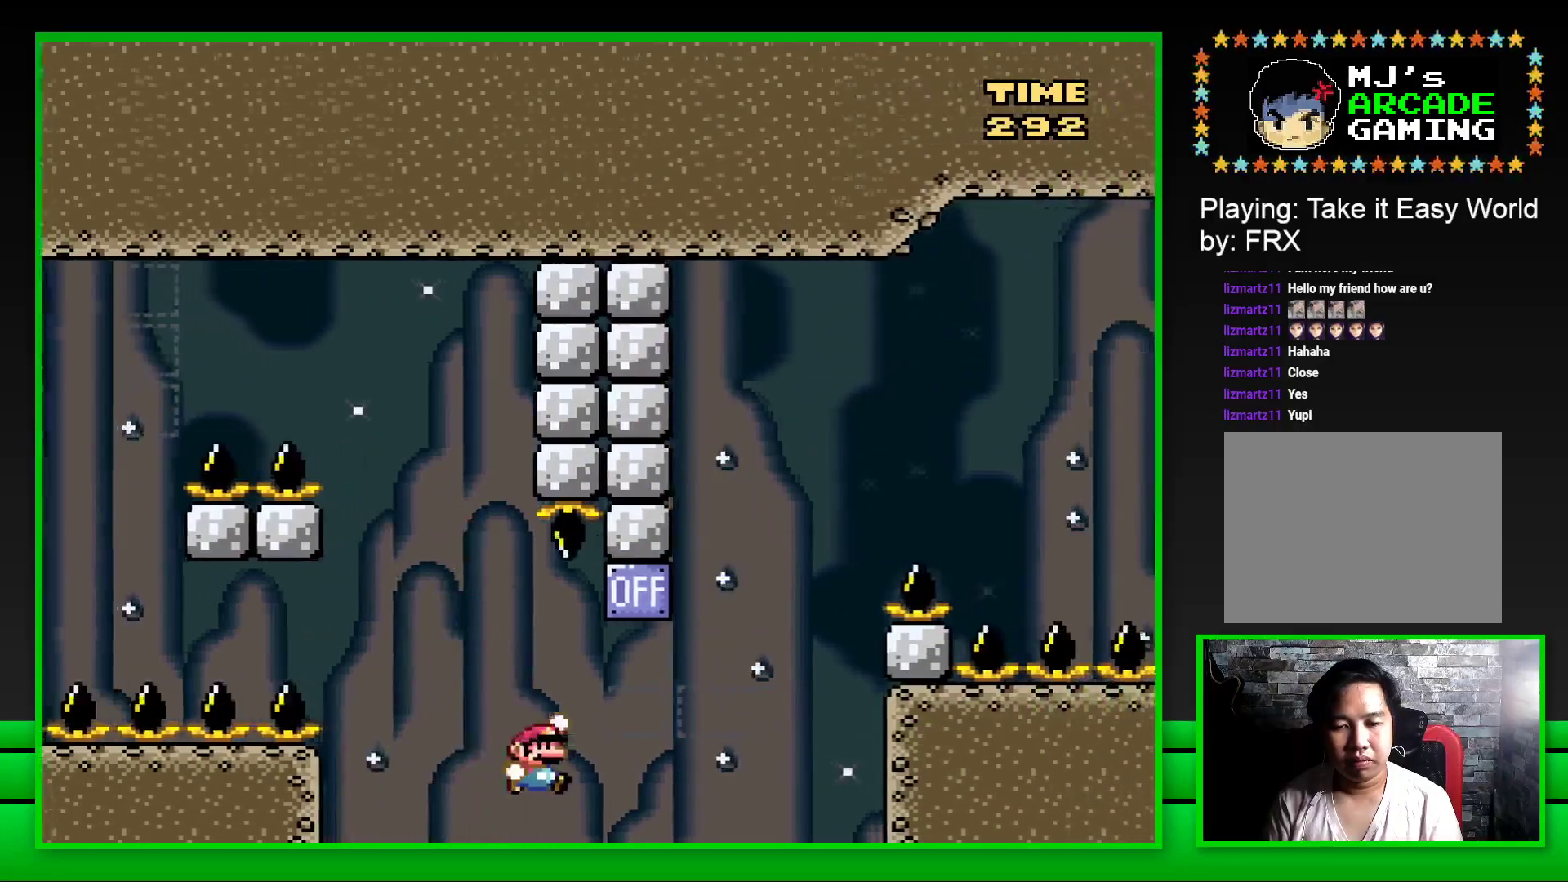
{"buttons": ["CROSS", "SQUARE", "DPAD_RIGHT"], "left_stick": "center", "right_stick": "center", "events": [[183, "CROSS", "up"], [300, "CROSS", "down"]]}
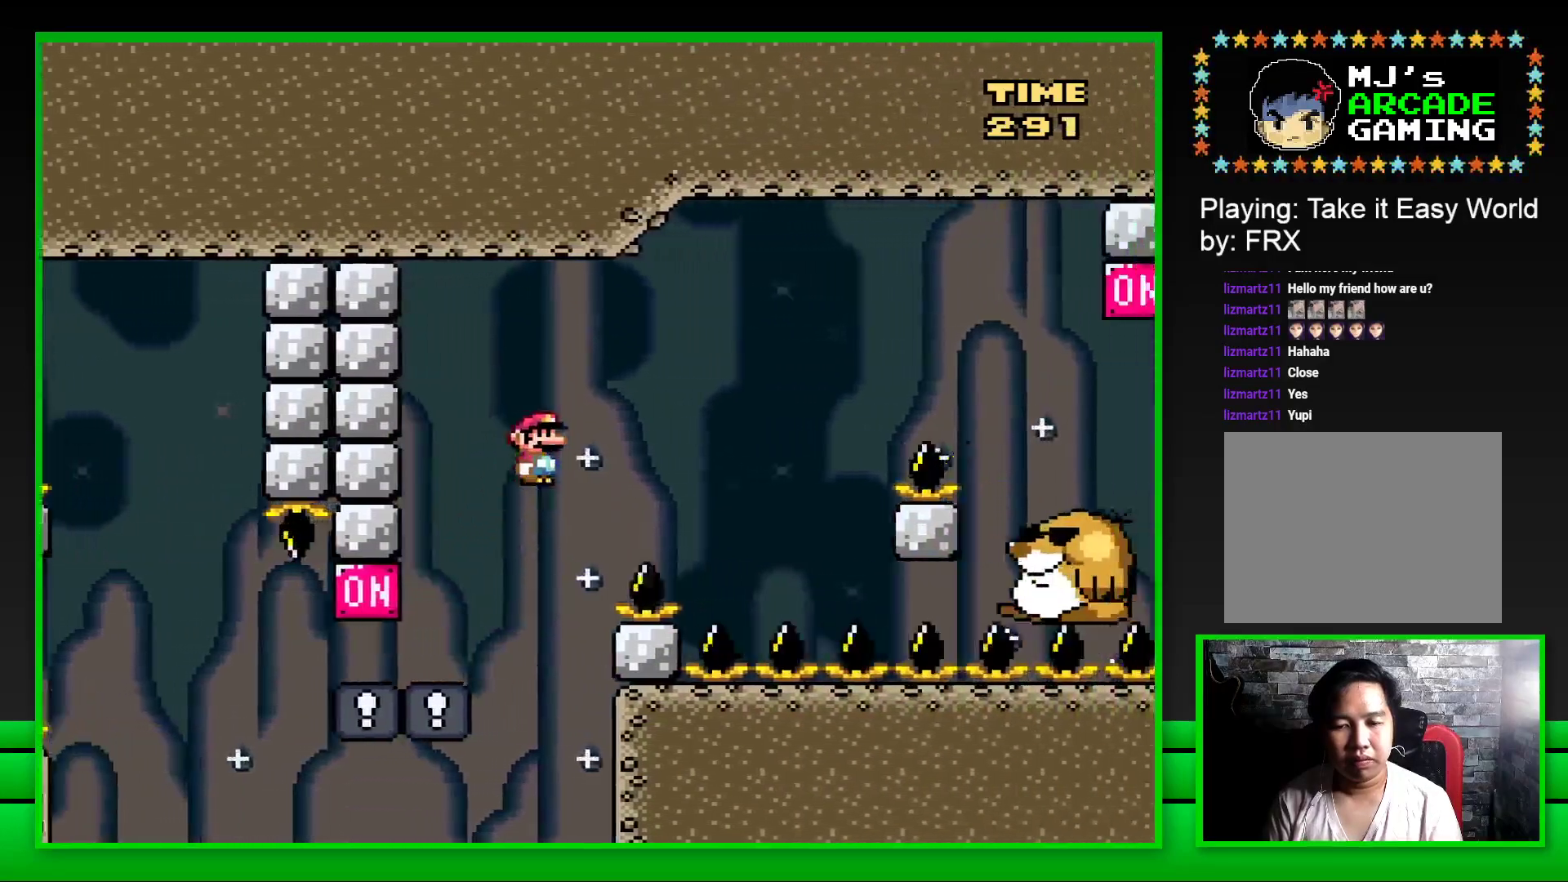
{"buttons": ["SQUARE", "DPAD_LEFT"], "left_stick": "center", "right_stick": "center", "events": [[317, "DPAD_RIGHT", "up"], [367, "CROSS", "up"], [417, "DPAD_LEFT", "down"]]}
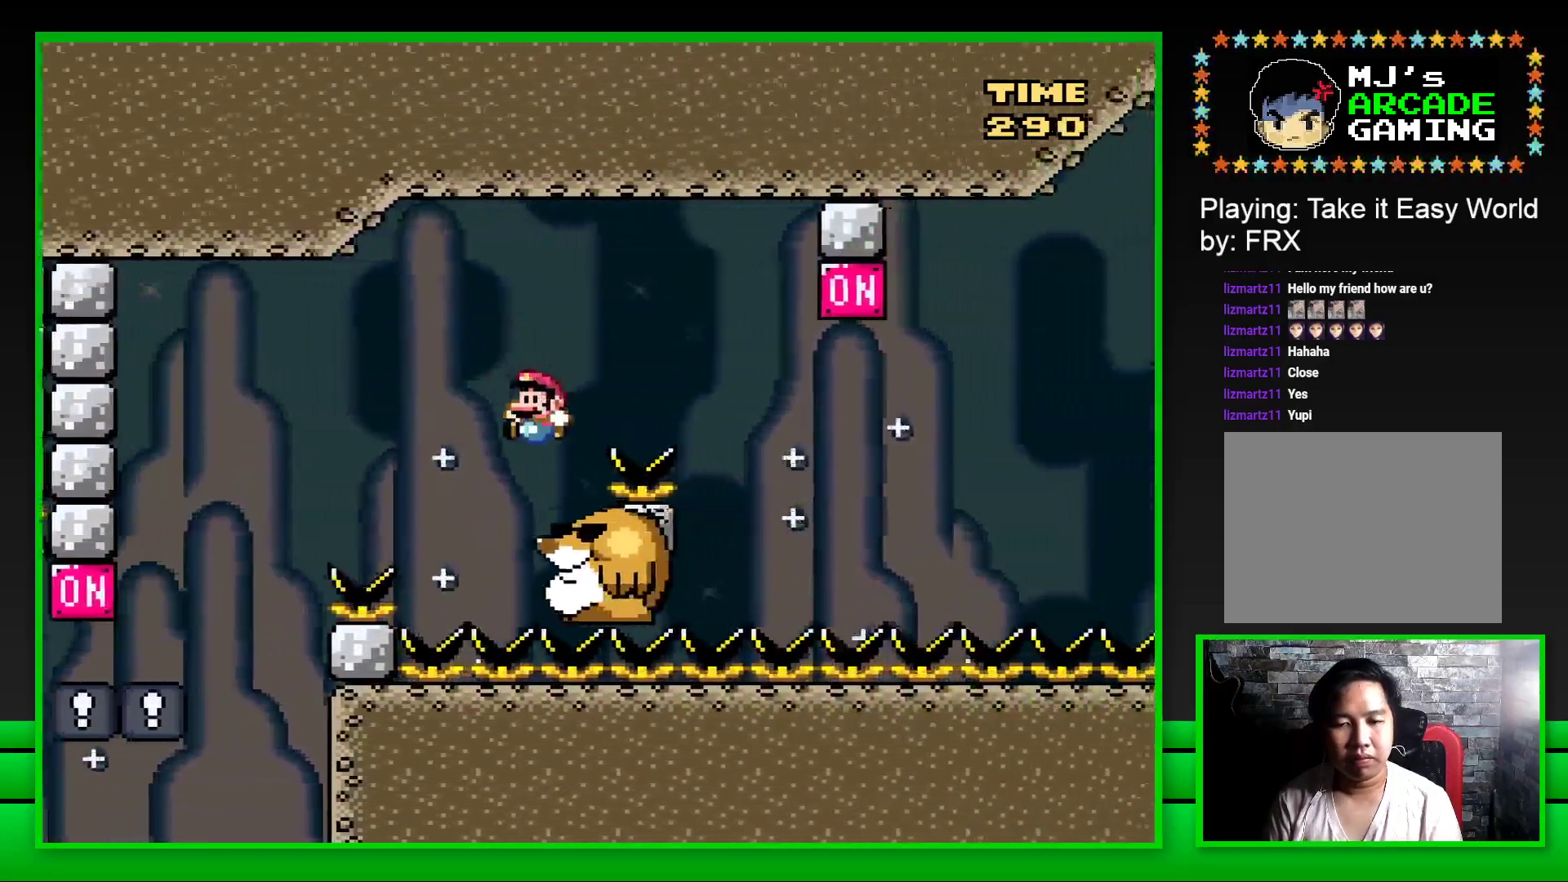
{"buttons": ["CROSS", "SQUARE", "DPAD_RIGHT"], "left_stick": "center", "right_stick": "center", "events": [[67, "DPAD_LEFT", "up"], [350, "DPAD_RIGHT", "down"], [500, "CROSS", "down"]]}
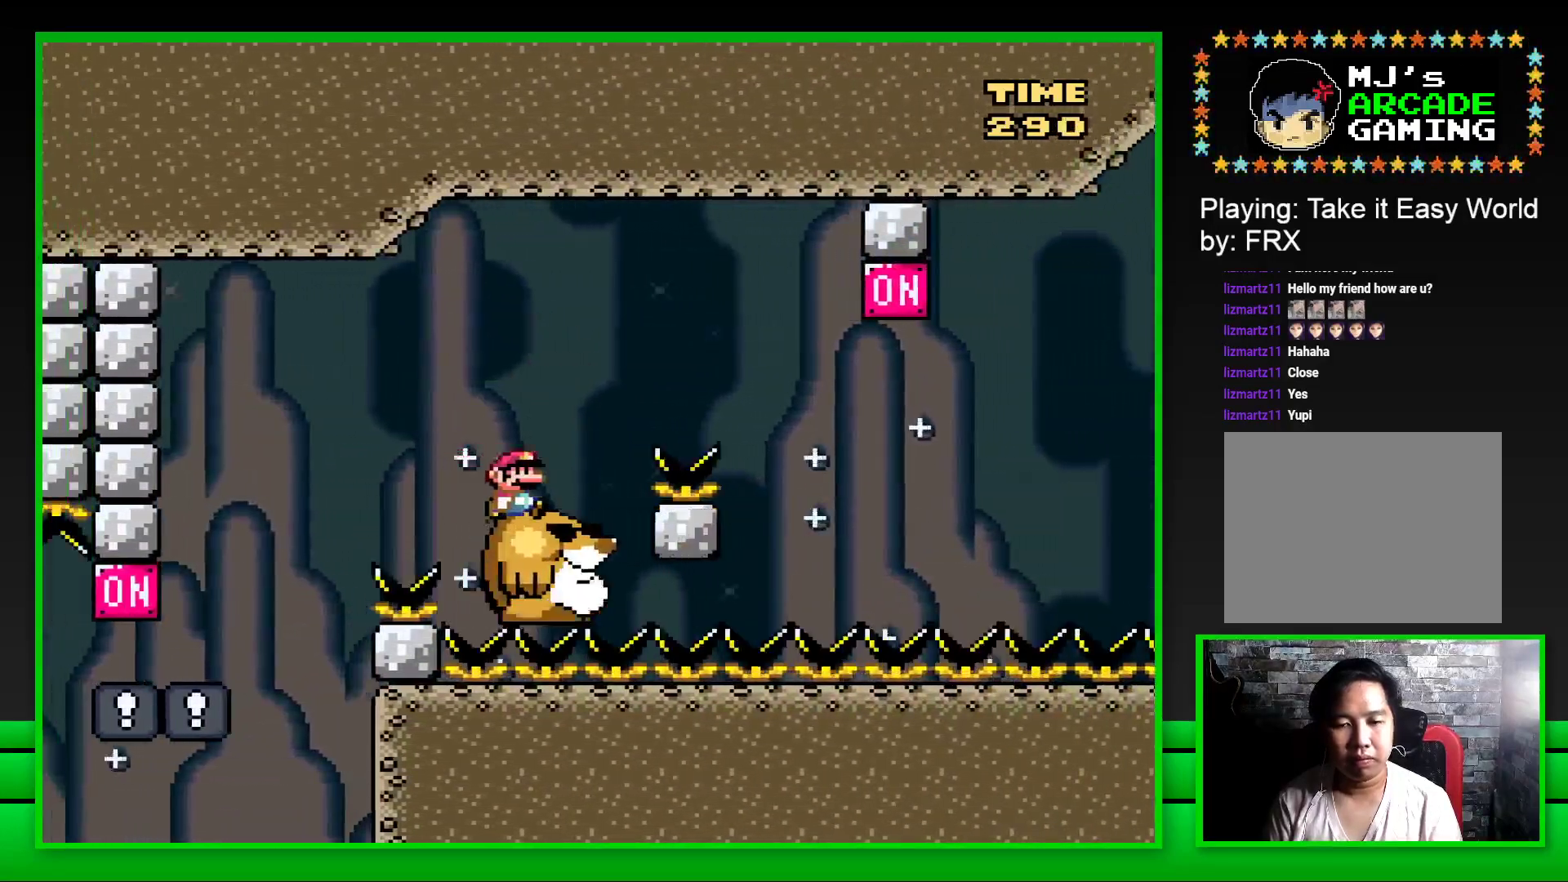
{"buttons": ["SQUARE", "DPAD_LEFT"], "left_stick": "center", "right_stick": "center", "events": [[250, "CROSS", "up"], [350, "DPAD_RIGHT", "up"], [467, "DPAD_LEFT", "down"]]}
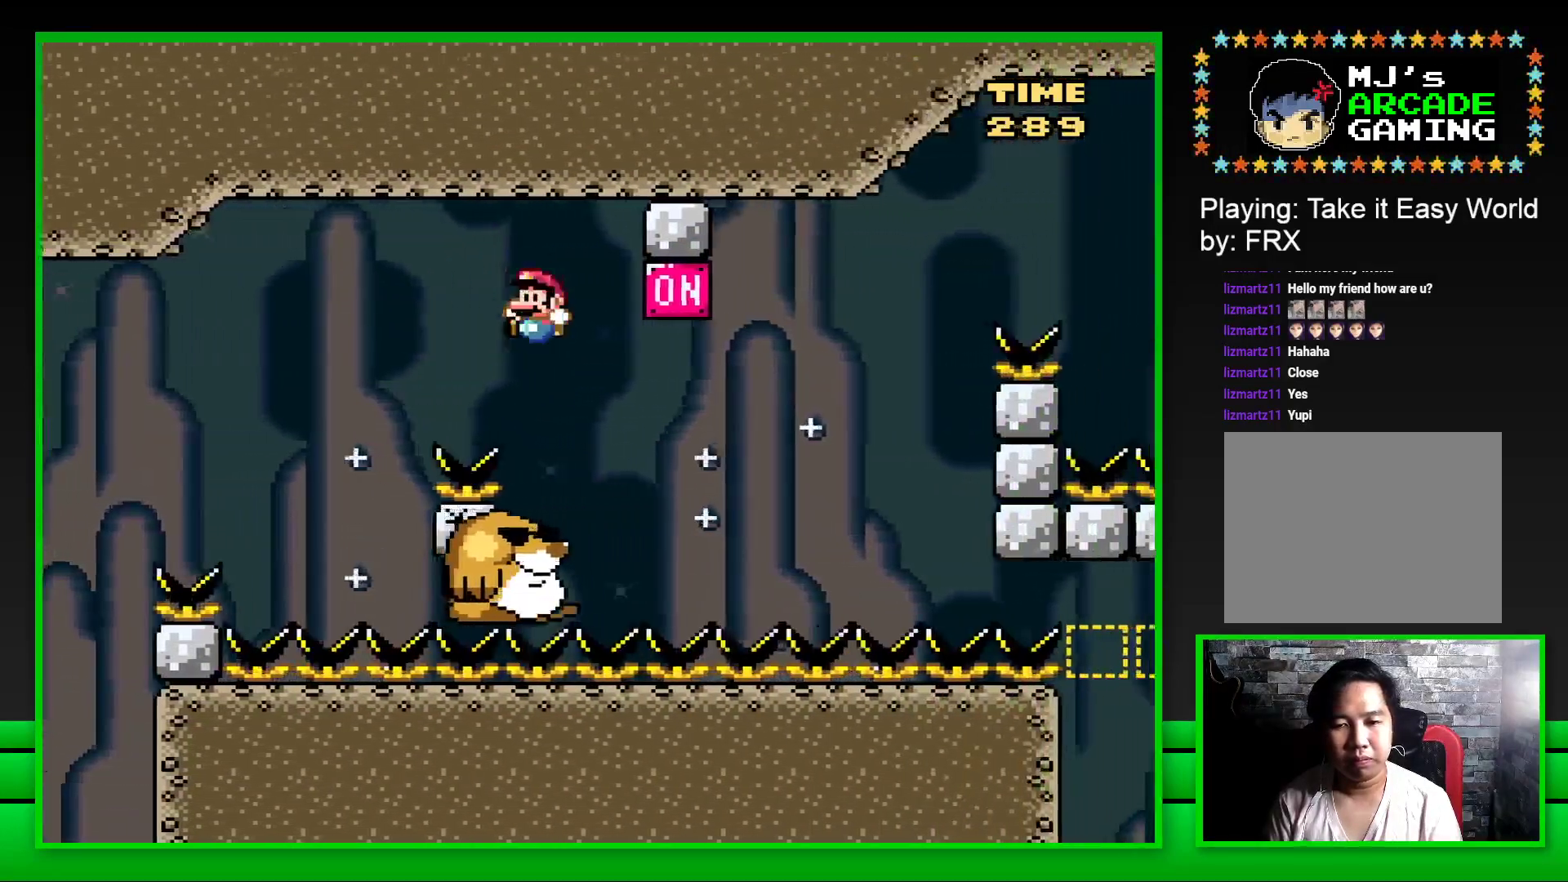
{"buttons": ["SQUARE"], "left_stick": "center", "right_stick": "center", "events": [[83, "DPAD_LEFT", "up"], [167, "DPAD_RIGHT", "down"], [217, "CROSS", "down"], [400, "CROSS", "up"], [417, "DPAD_RIGHT", "up"]]}
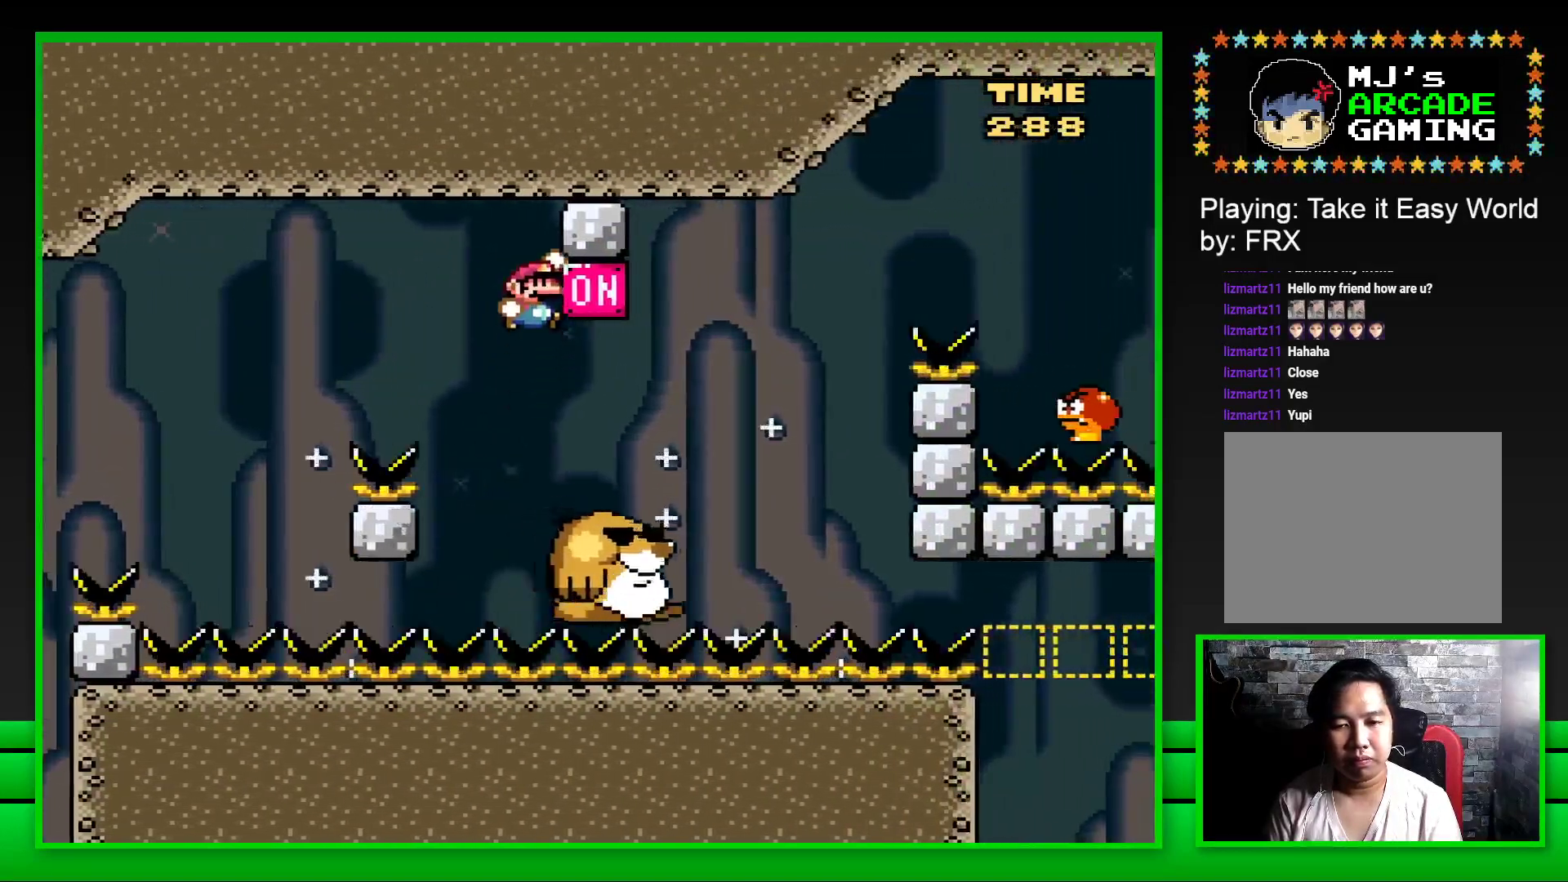
{"buttons": [], "left_stick": "center", "right_stick": "center", "events": [[67, "DPAD_RIGHT", "down"], [300, "DPAD_RIGHT", "up"], [350, "SQUARE", "up"]]}
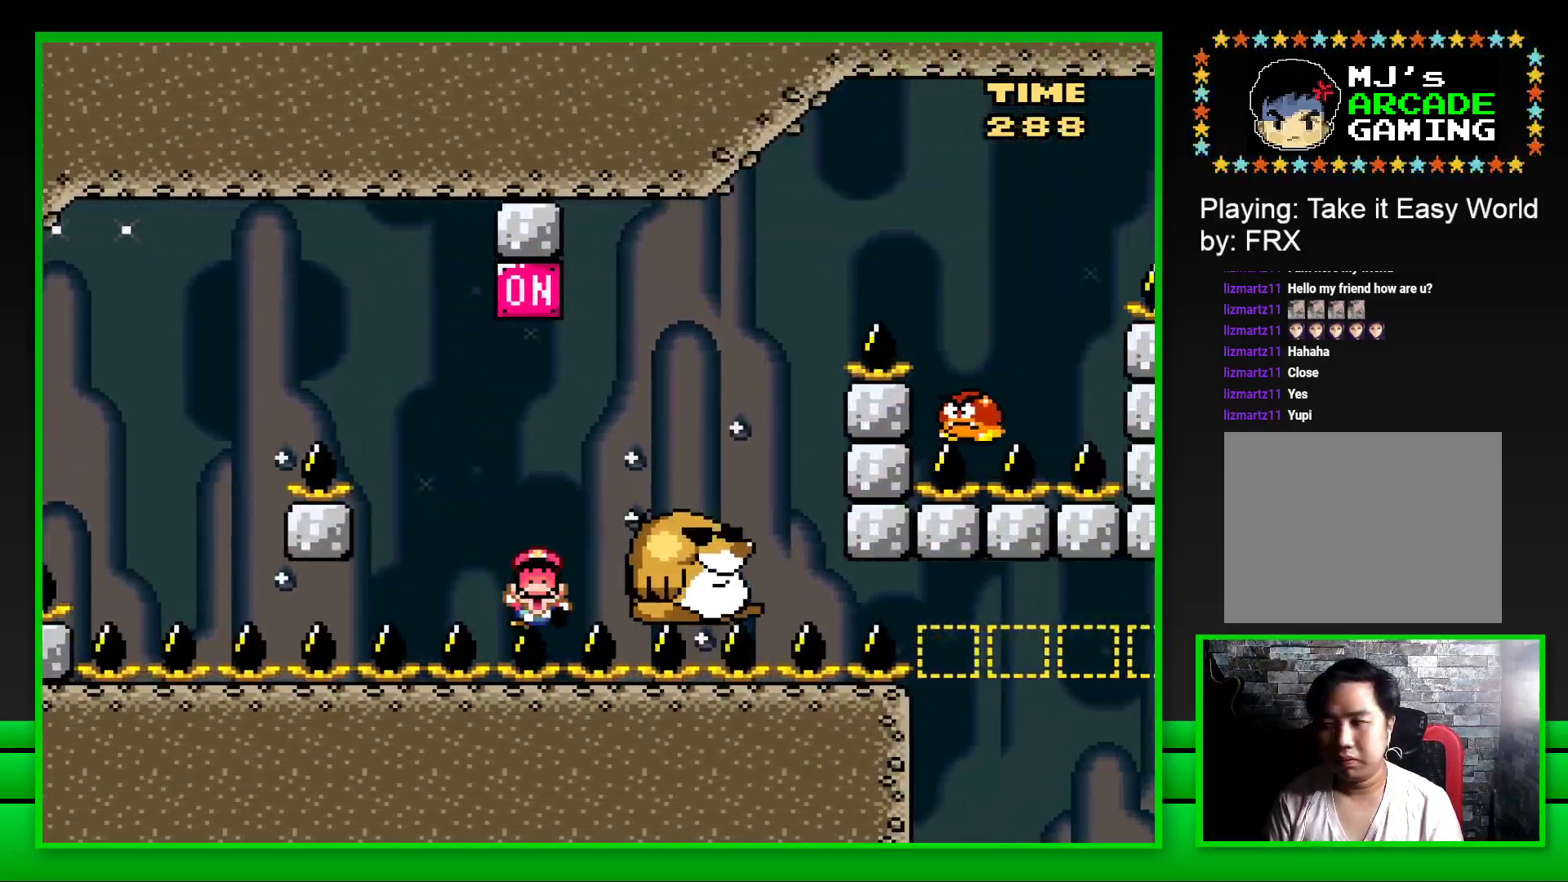
{"buttons": ["CROSS"], "left_stick": "center", "right_stick": "center", "events": [[67, "CROSS", "down"], [167, "CROSS", "up"], [233, "CROSS", "down"], [317, "CROSS", "up"], [400, "CROSS", "down"]]}
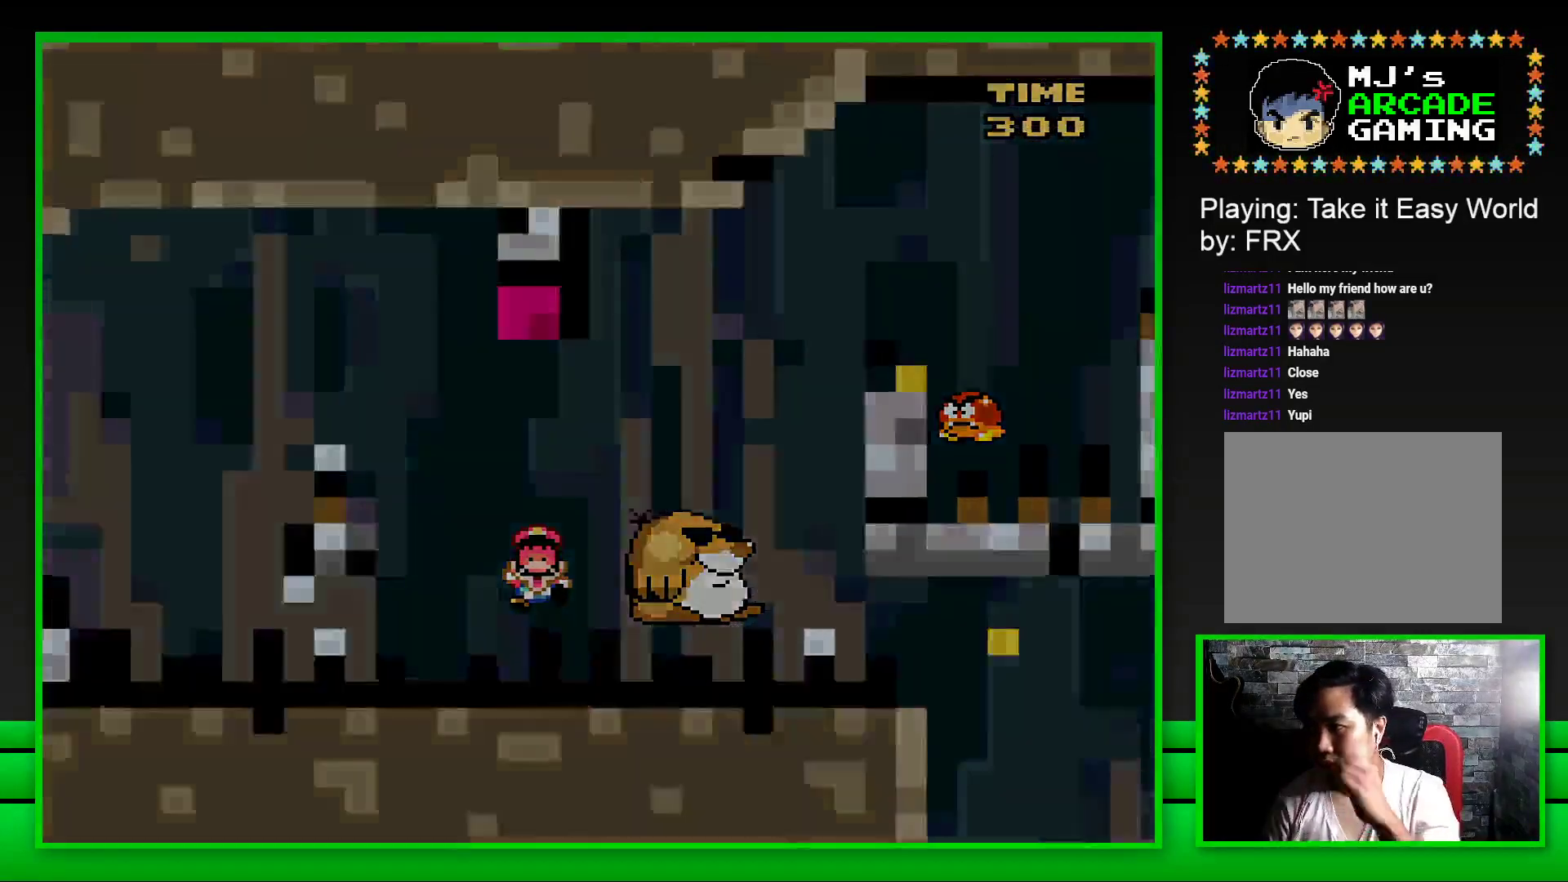
{"buttons": [], "left_stick": "center", "right_stick": "center", "events": [[150, "CROSS", "up"], [217, "CROSS", "down"], [283, "CROSS", "up"], [350, "CROSS", "down"], [433, "CROSS", "up"]]}
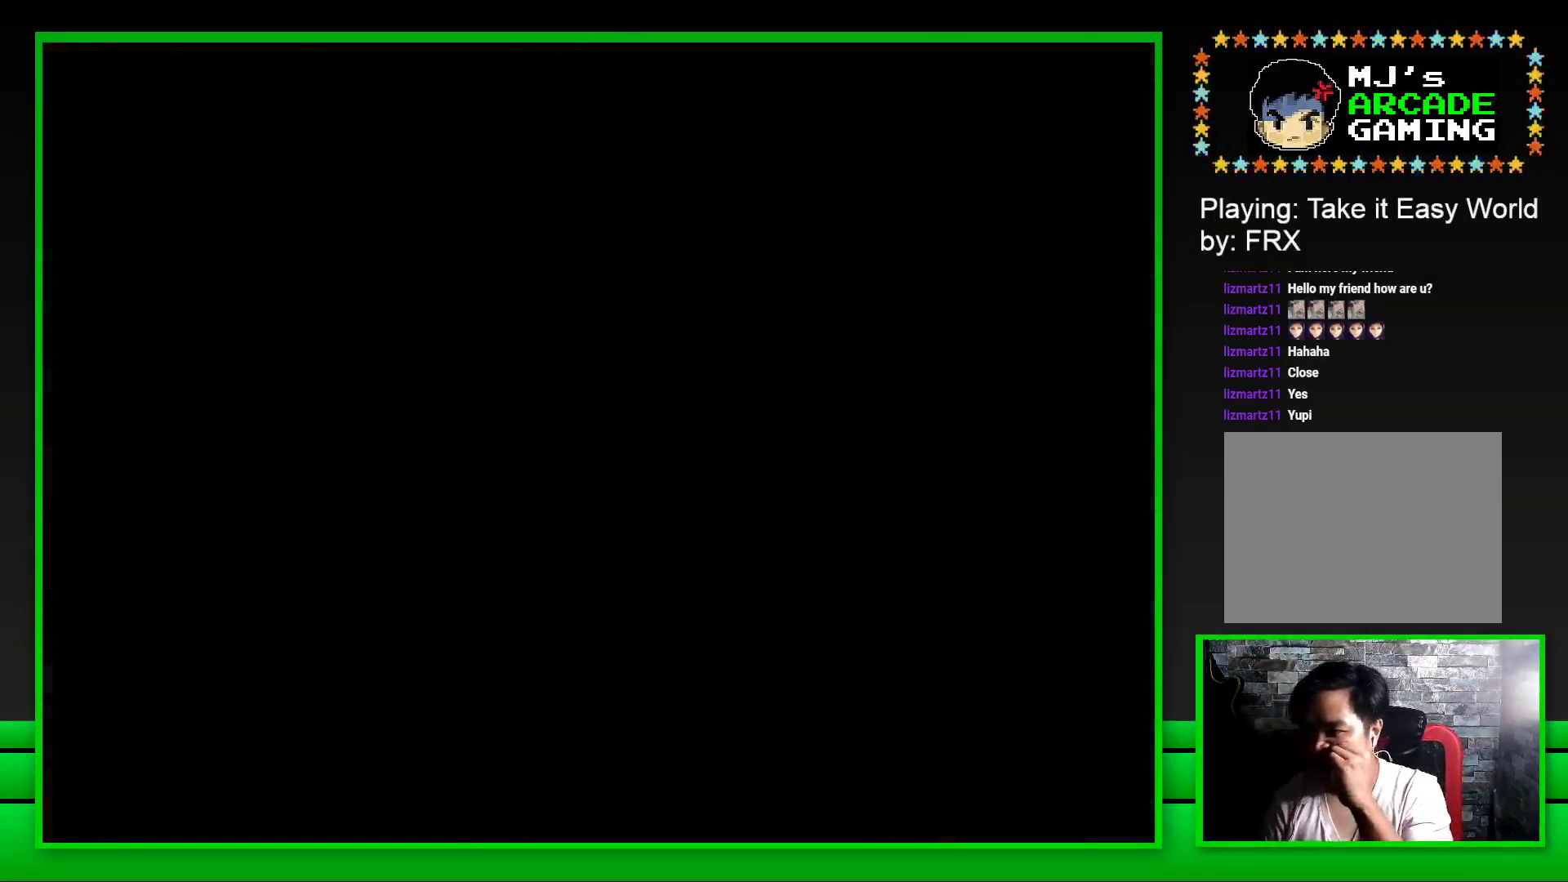
{"buttons": ["CROSS"], "left_stick": "center", "right_stick": "center", "events": [[17, "CROSS", "down"], [100, "CROSS", "up"], [167, "CROSS", "down"], [250, "CROSS", "up"], [317, "CROSS", "down"], [400, "CROSS", "up"], [483, "CROSS", "down"]]}
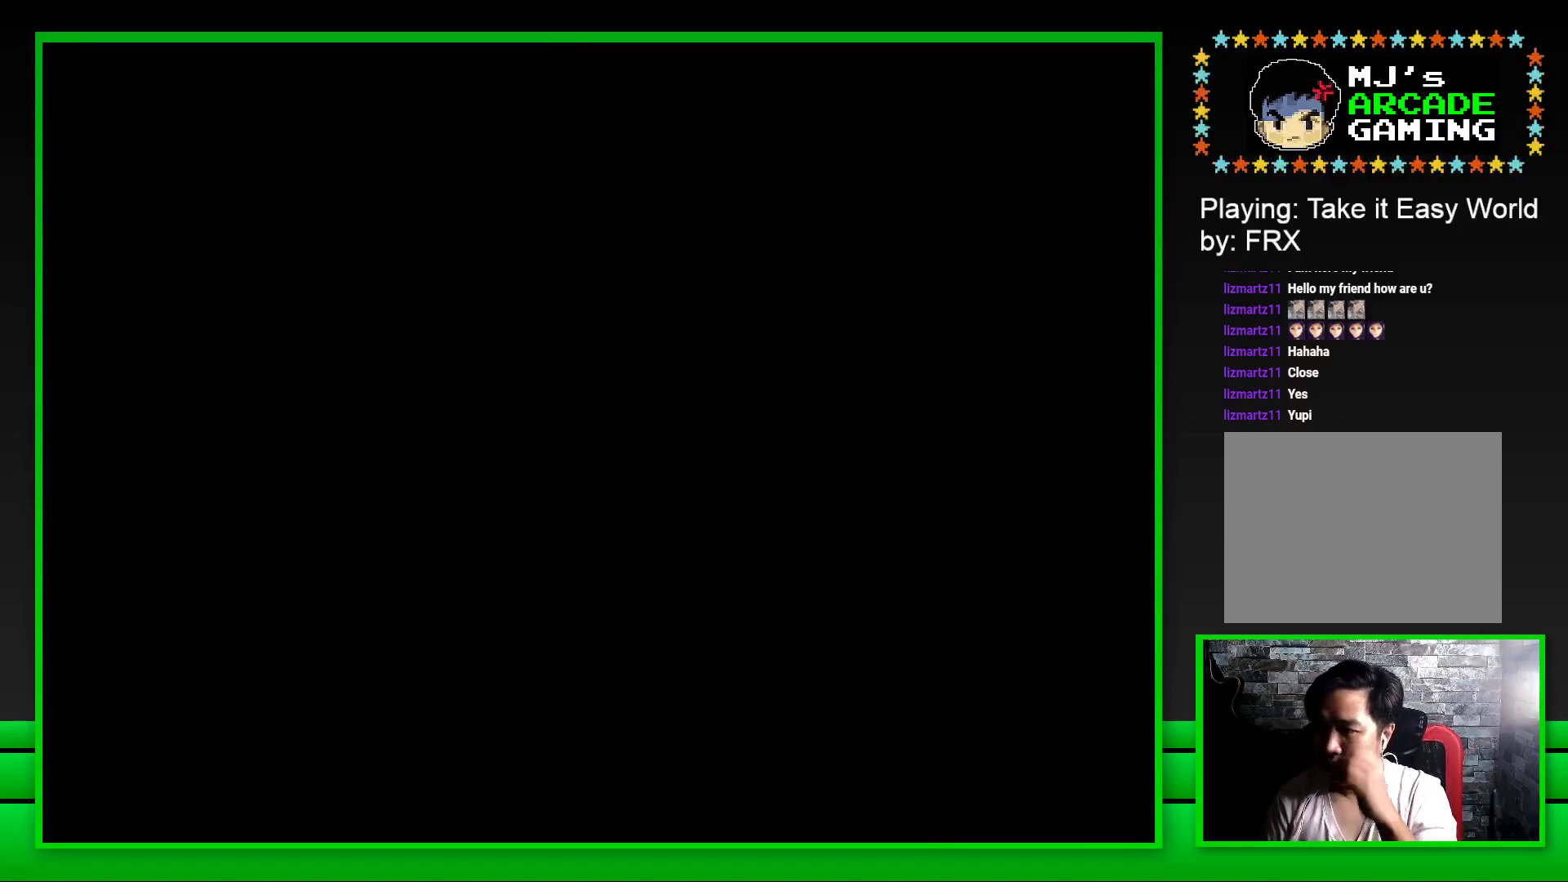
{"buttons": [], "left_stick": "center", "right_stick": "center", "events": [[67, "CROSS", "up"], [150, "CROSS", "down"], [250, "CROSS", "up"], [333, "CROSS", "down"], [433, "CROSS", "up"]]}
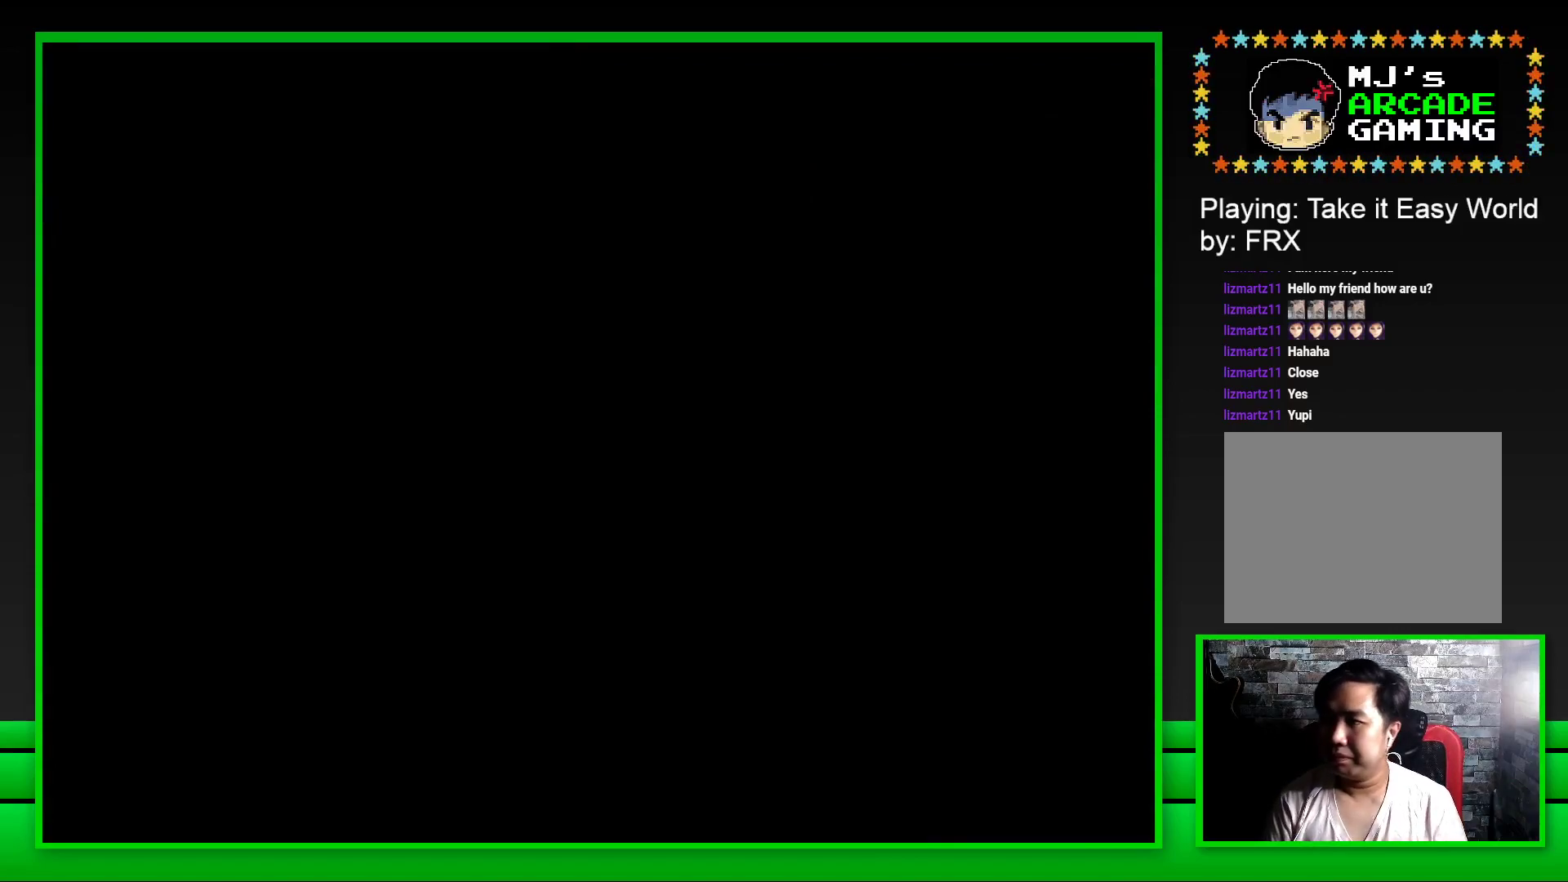
{"buttons": ["SQUARE"], "left_stick": "center", "right_stick": "center", "events": [[100, "SQUARE", "down"]]}
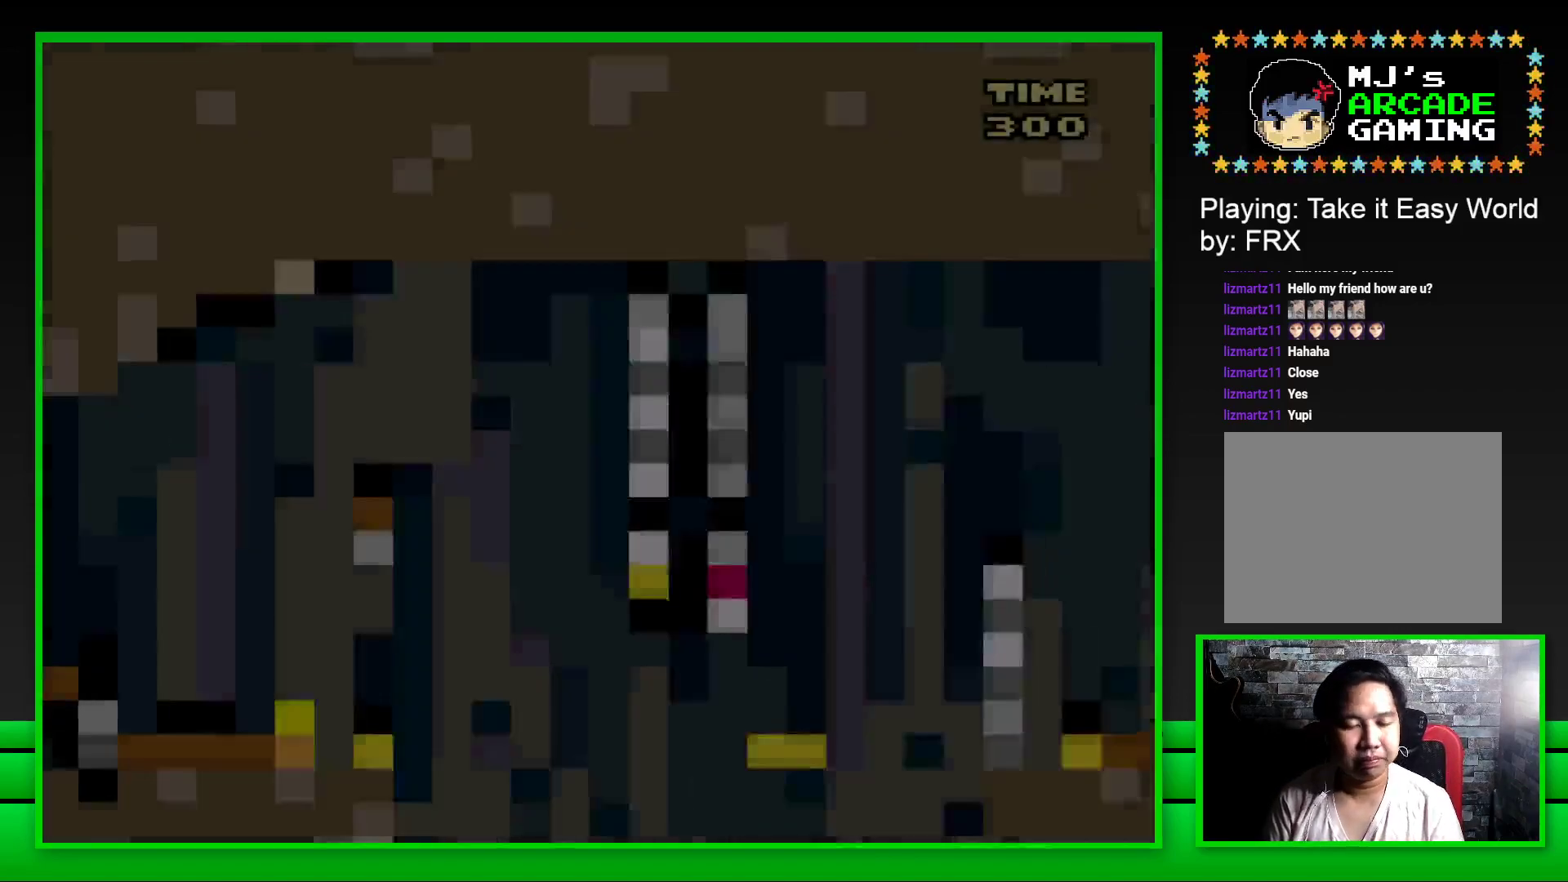
{"buttons": ["CROSS", "SQUARE", "DPAD_RIGHT"], "left_stick": "center", "right_stick": "center", "events": [[433, "DPAD_RIGHT", "down"], [467, "CROSS", "down"]]}
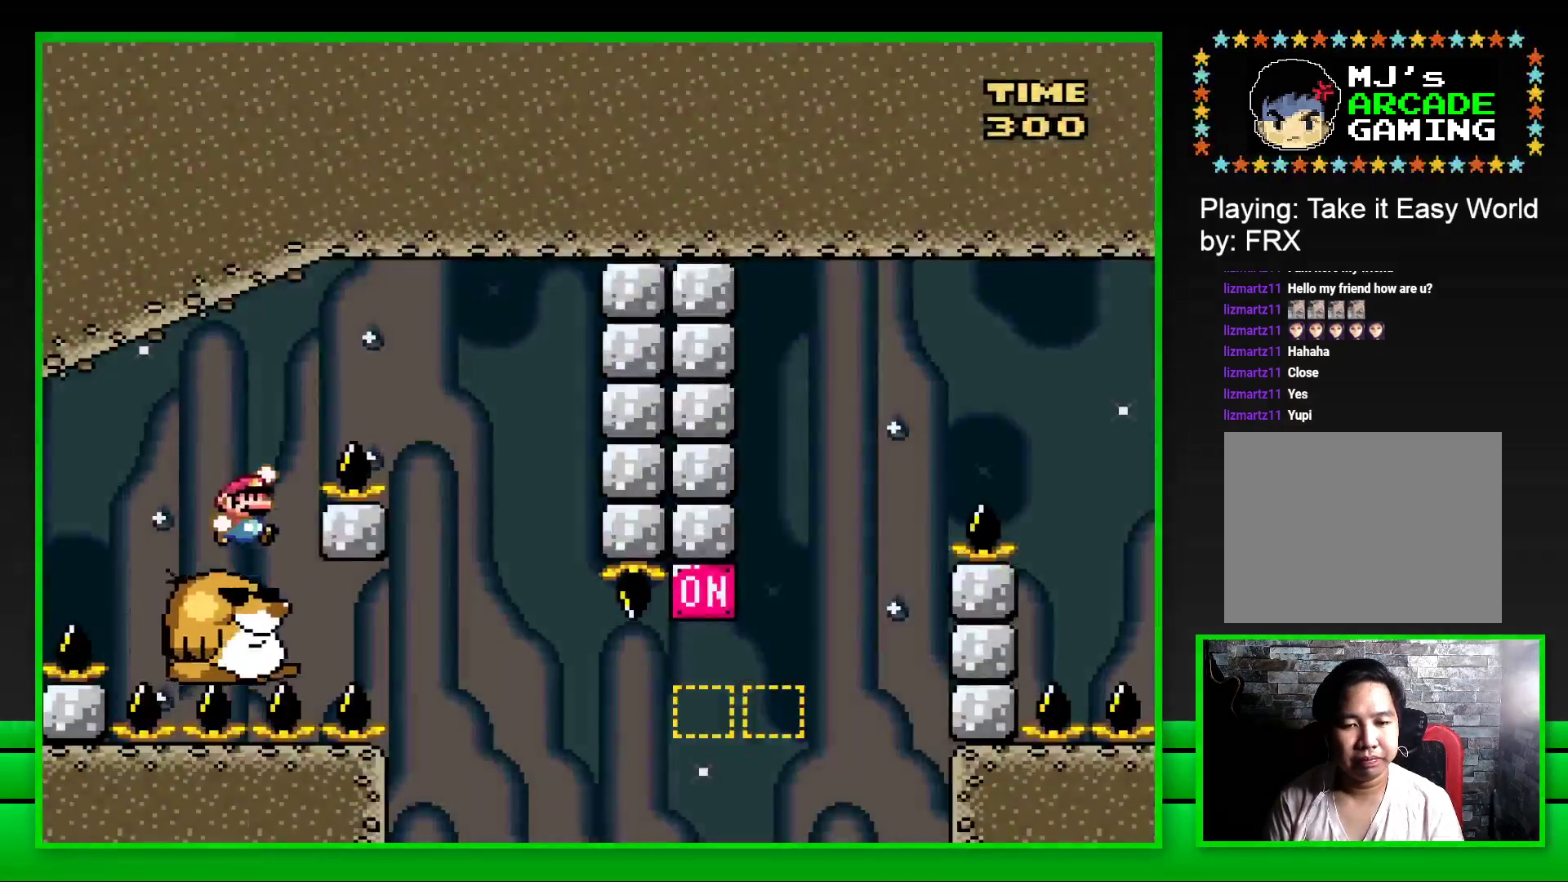
{"buttons": ["SQUARE", "DPAD_LEFT"], "left_stick": "center", "right_stick": "center", "events": [[233, "CROSS", "up"], [317, "DPAD_RIGHT", "up"], [450, "DPAD_LEFT", "down"]]}
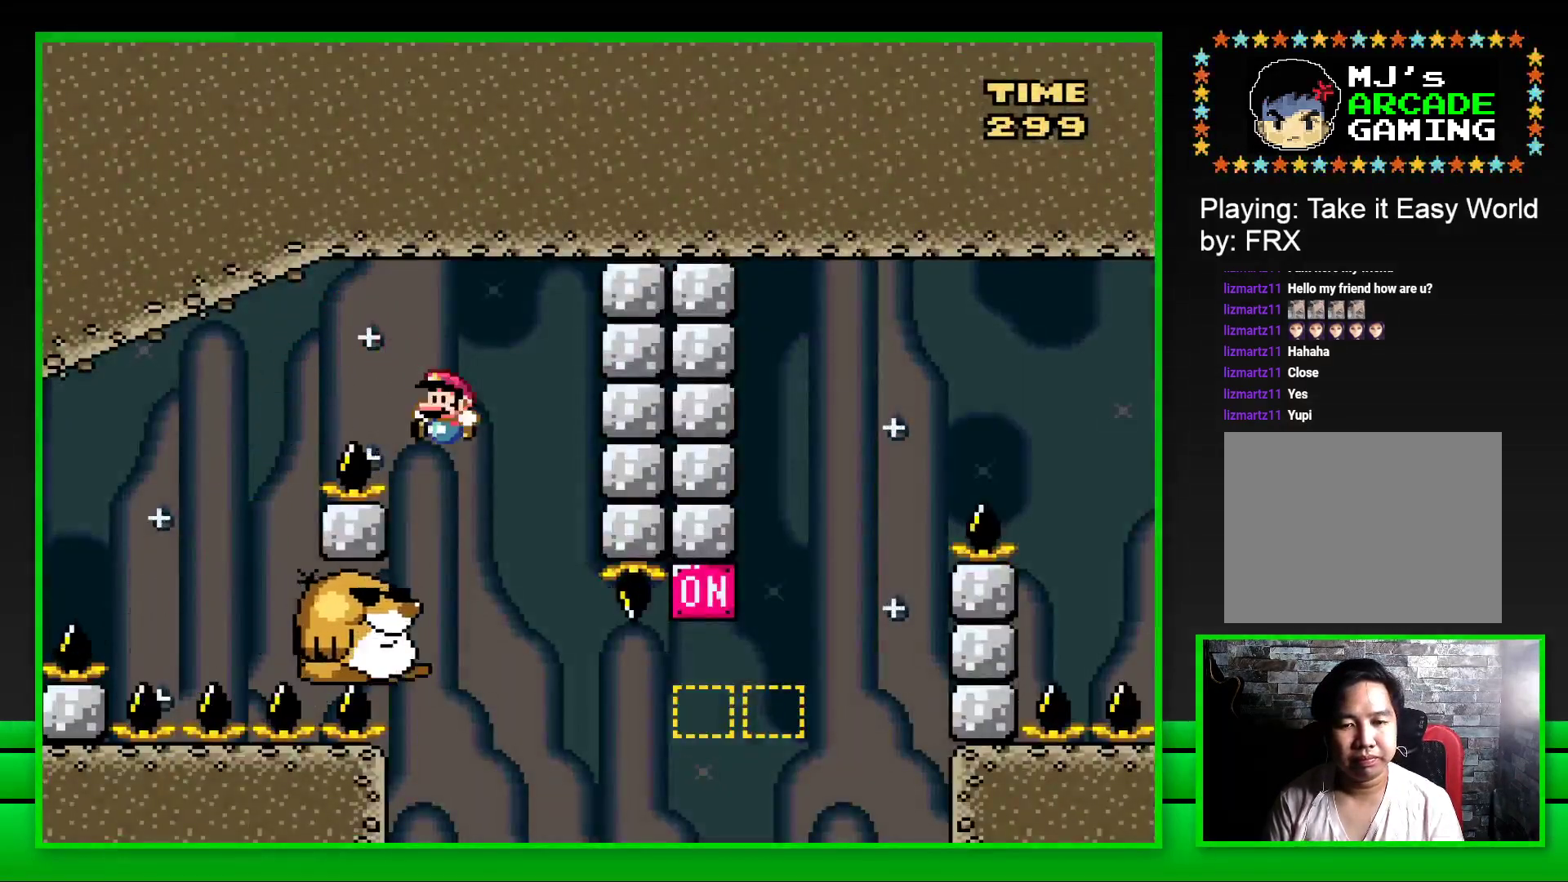
{"buttons": ["SQUARE"], "left_stick": "center", "right_stick": "center", "events": [[167, "DPAD_LEFT", "up"]]}
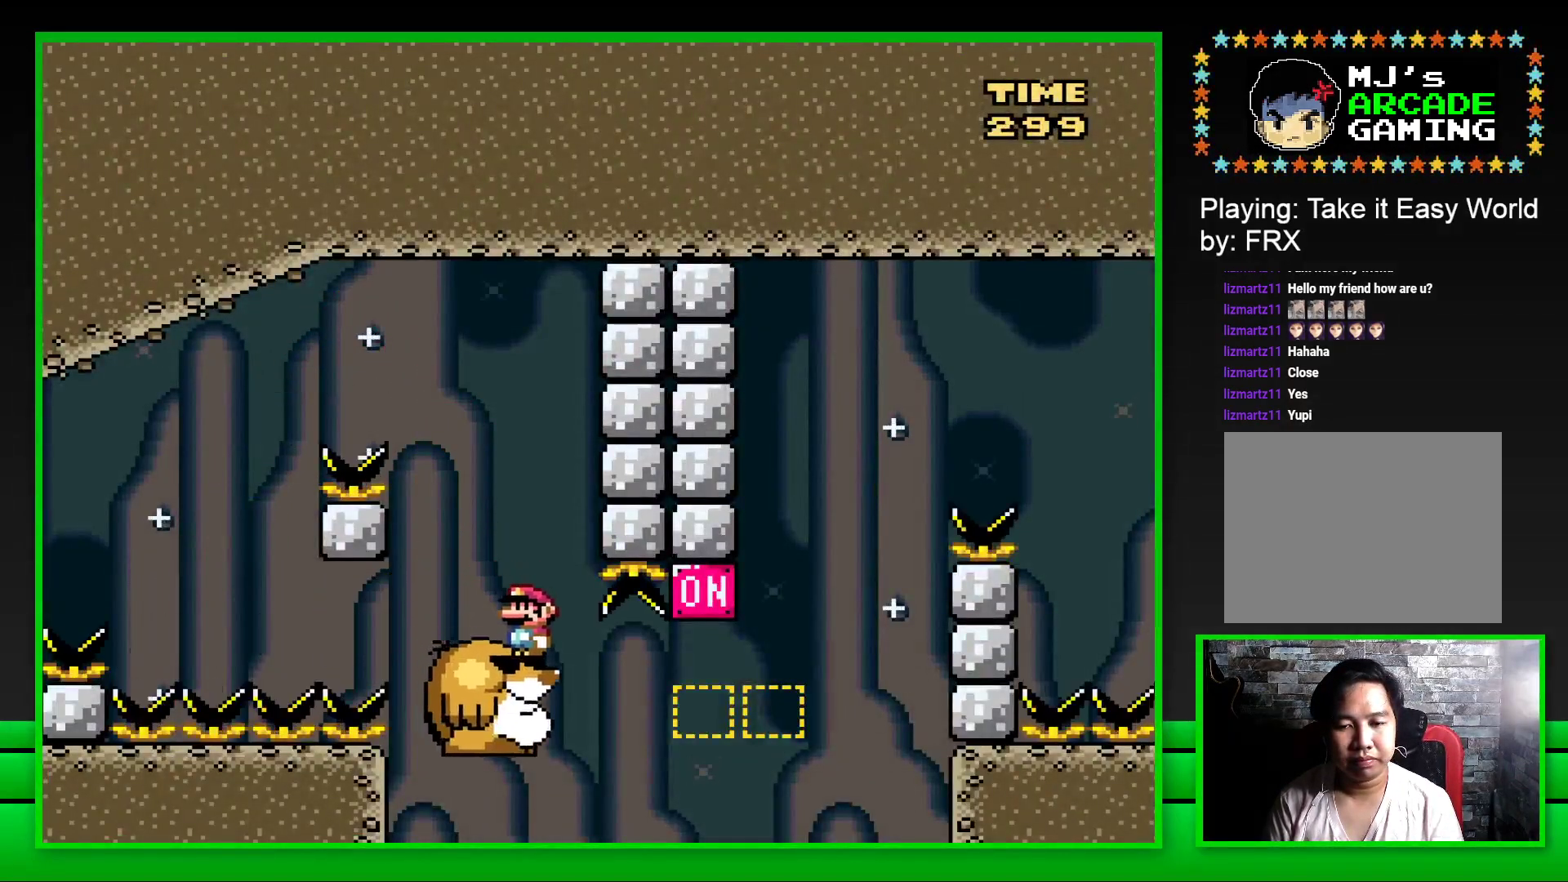
{"buttons": ["SQUARE", "DPAD_RIGHT"], "left_stick": "center", "right_stick": "center", "events": [[133, "DPAD_RIGHT", "down"], [267, "CROSS", "down"], [483, "CROSS", "up"]]}